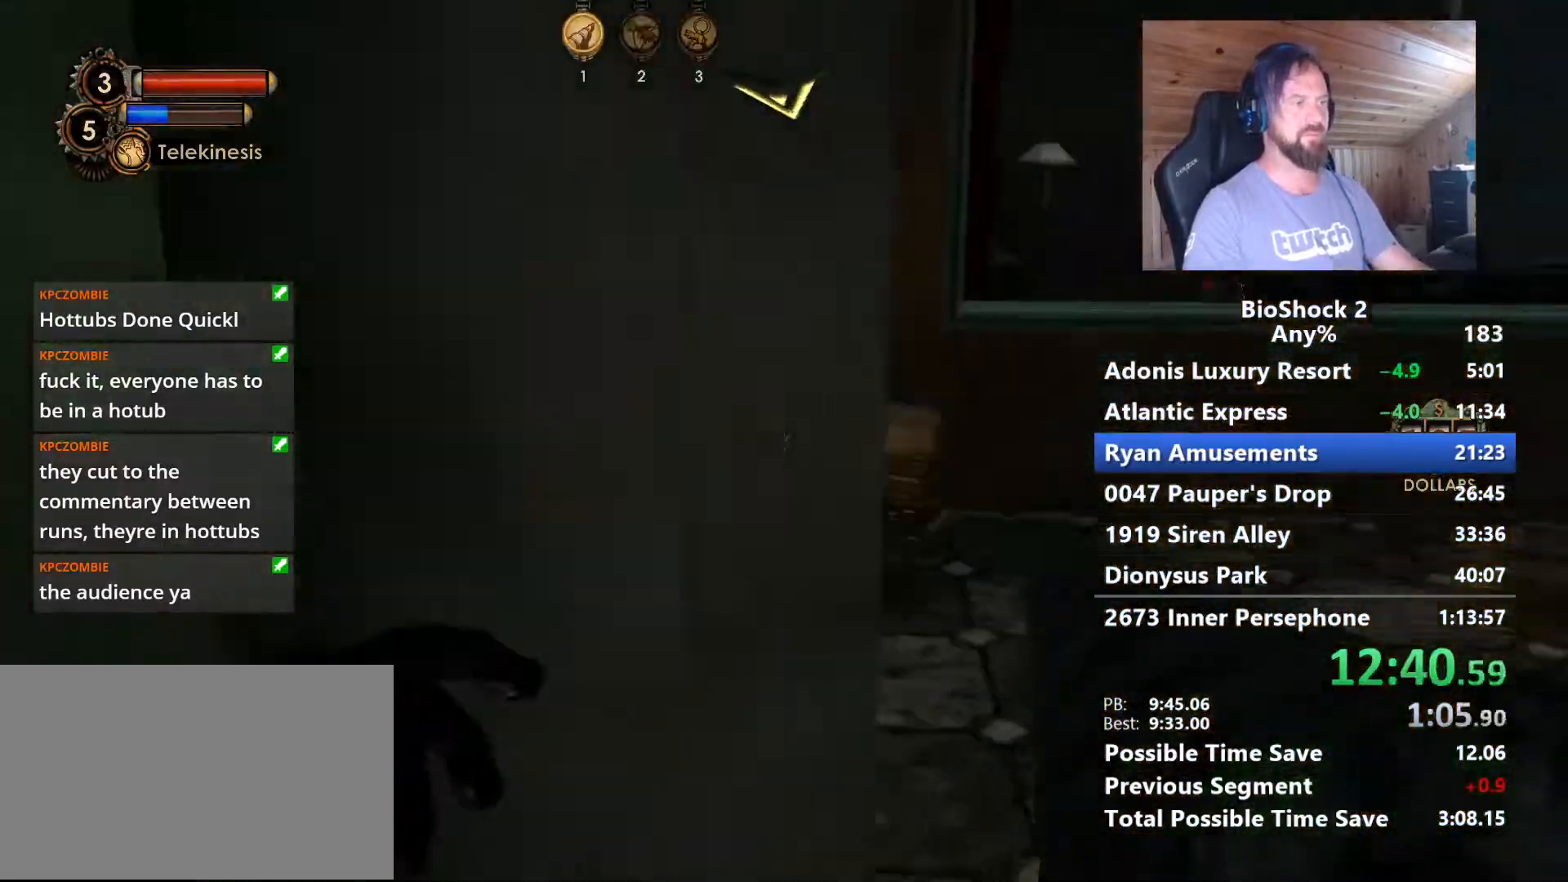
Gameplay with keyboard and mouse; each line is a JSON object with the keys and mouse buttons held at the frame after it. "events" lists presses ("down") and releases ("up") of "1", "2", "3", "4", "5", "a", "alt", "c", "caps_lock", "ctrl", "d", "e", "f", "g", "q", "r", "s", "shift", "space", "t", "tab", "v", "w", "x", "z" and "mouse_wheel" between this image and that frame as [ms after this image, input, new state], when the widget could be followed in between. "mouse_wheel" = the "wheel" button of the "mouse" list. No other keys are recorded. "wheel" means that the mouse wheel is clicked or scrolled. "mouse_move" is the direction in which the mouse moves at that frame (one of eight, or "still"), when it could be read.
{"keys": ["a", "w"], "mouse": [], "mouse_move": "left", "events": [[367, "d", "up"], [467, "a", "down"]]}
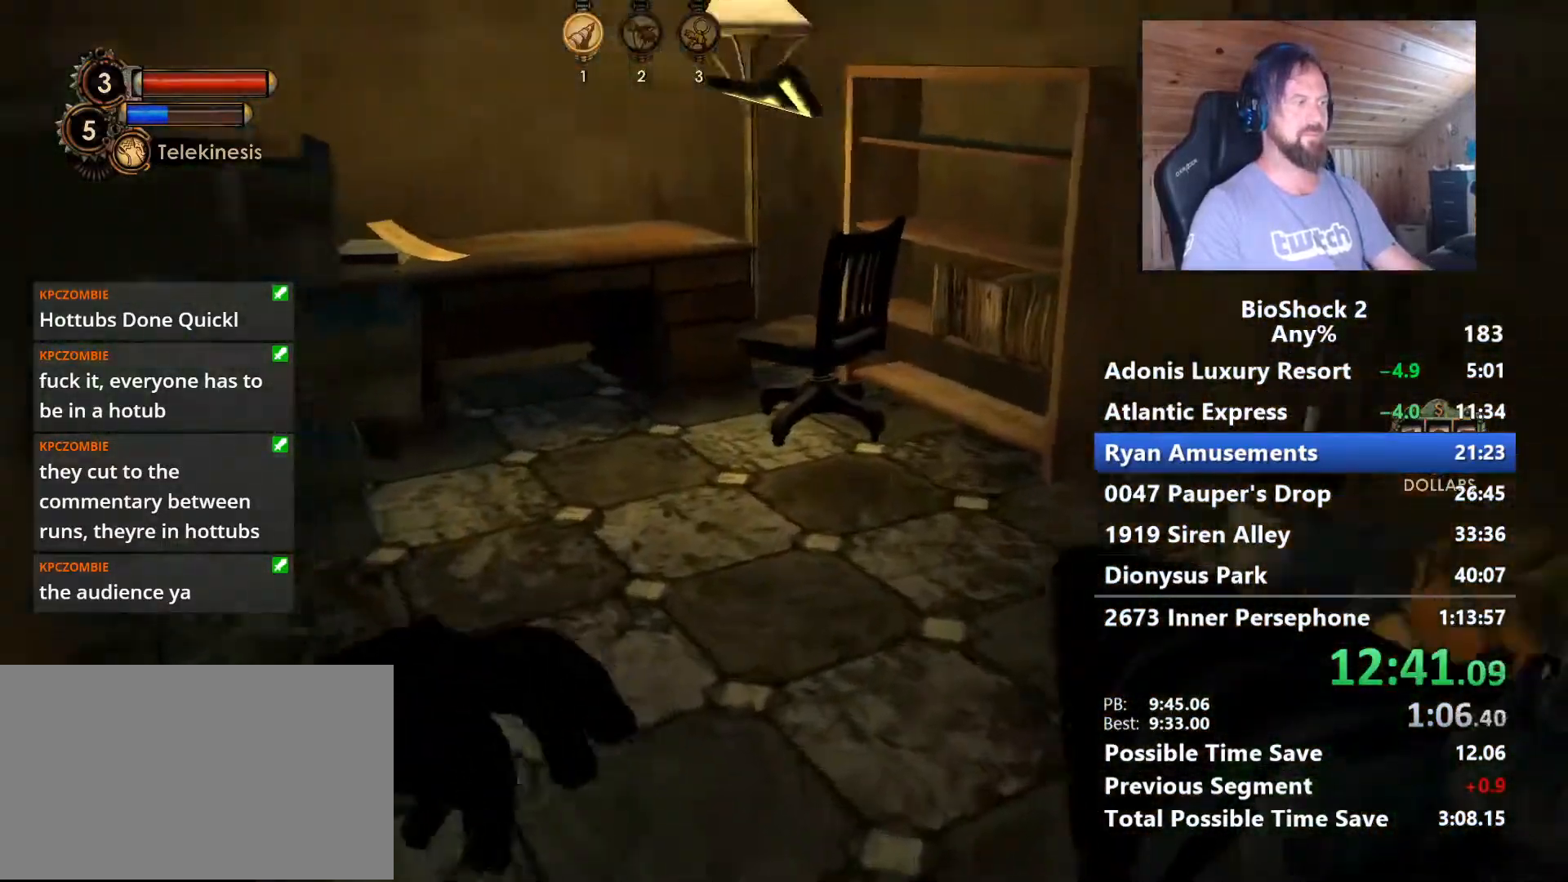
{"keys": ["w"], "mouse": [], "mouse_move": "left", "events": [[67, "a", "up"]]}
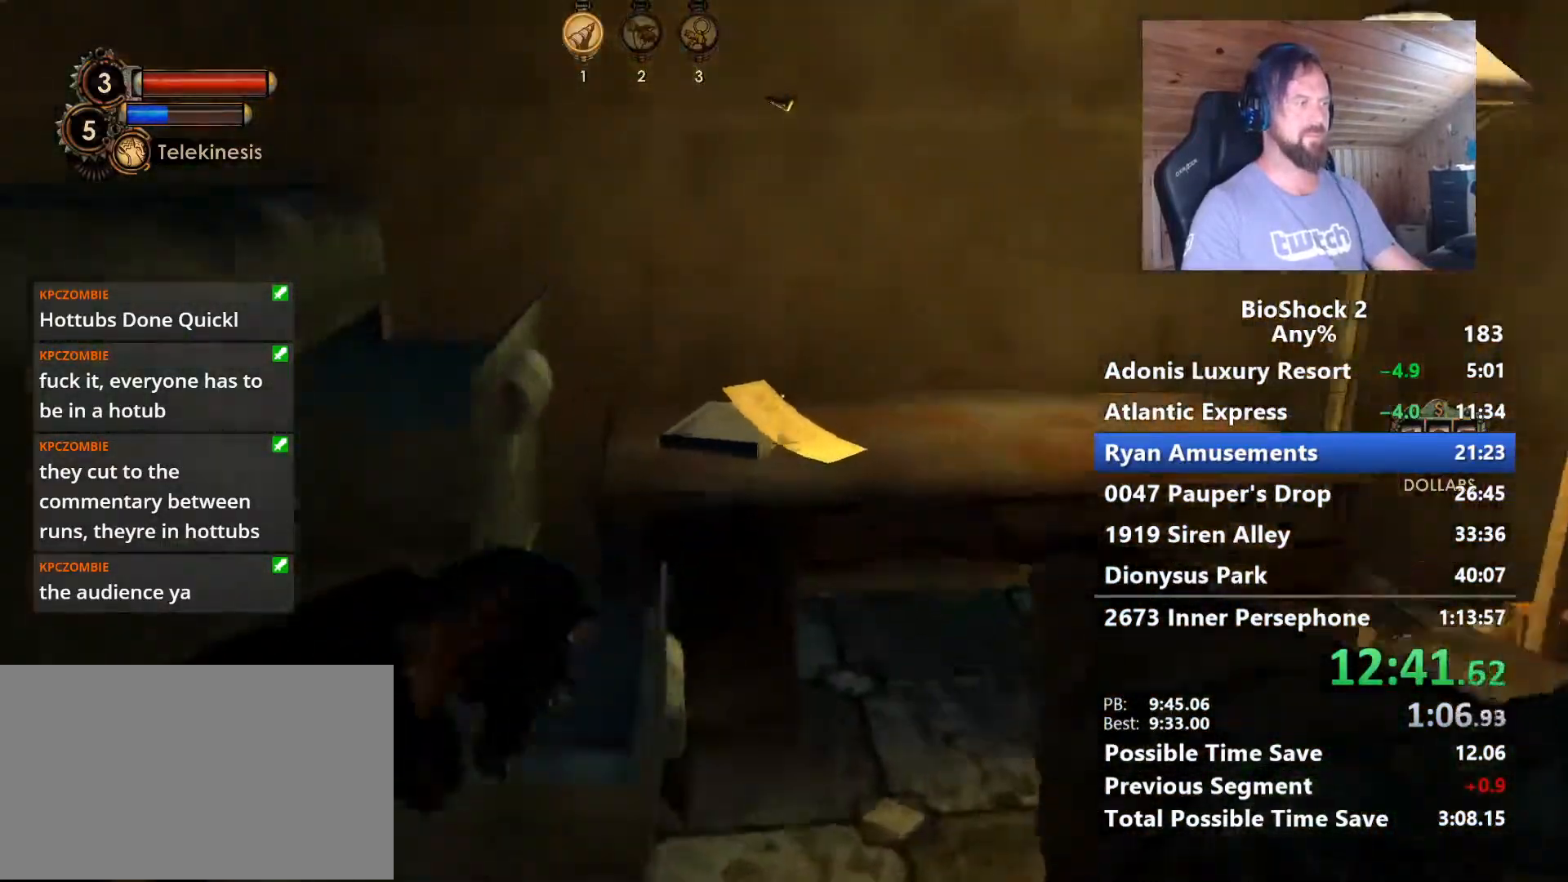
{"keys": ["s"], "mouse": [], "mouse_move": "still", "events": [[117, "mouse_wheel", "down"], [117, "w", "up"], [217, "s", "down"], [317, "mouse_wheel", "up"]]}
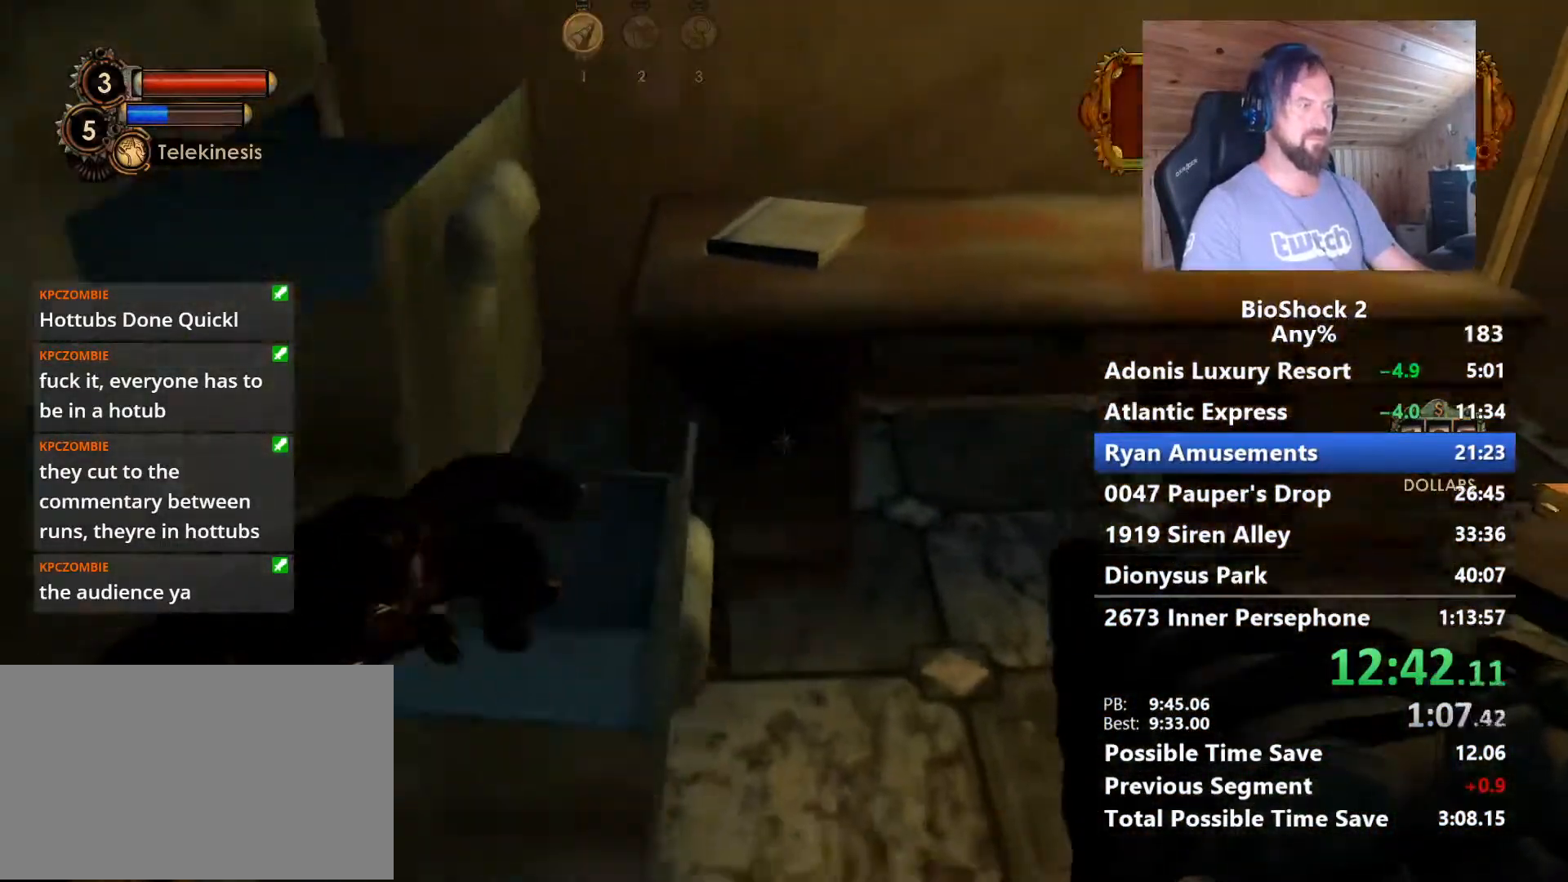
{"keys": ["a", "s"], "mouse": [], "mouse_move": "left", "events": [[417, "a", "down"]]}
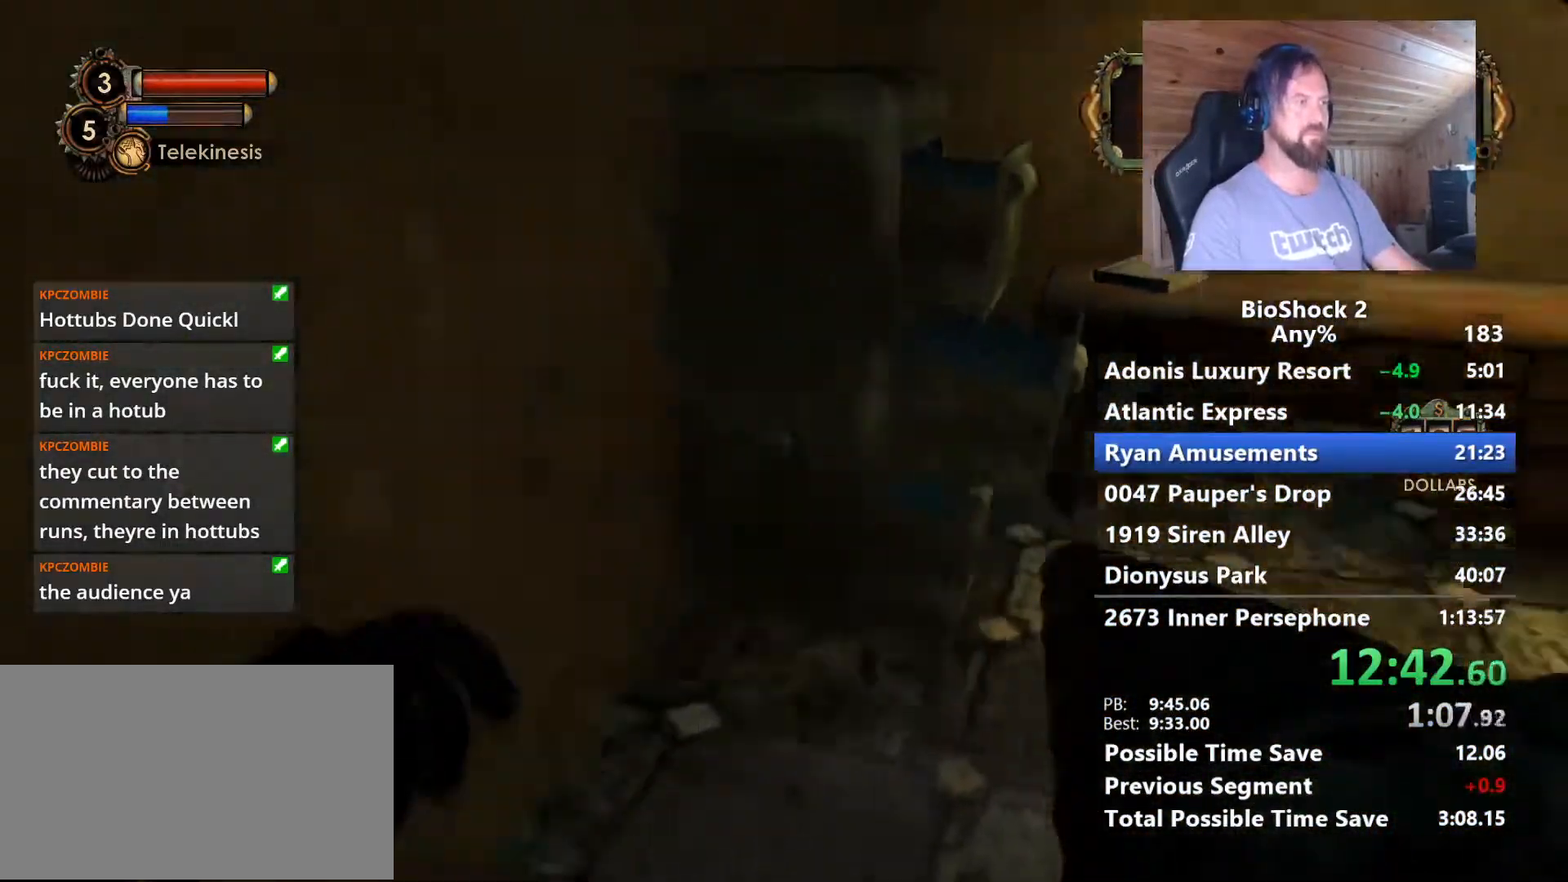
{"keys": ["a", "w"], "mouse": [], "mouse_move": "still", "events": [[67, "s", "up"], [200, "w", "down"]]}
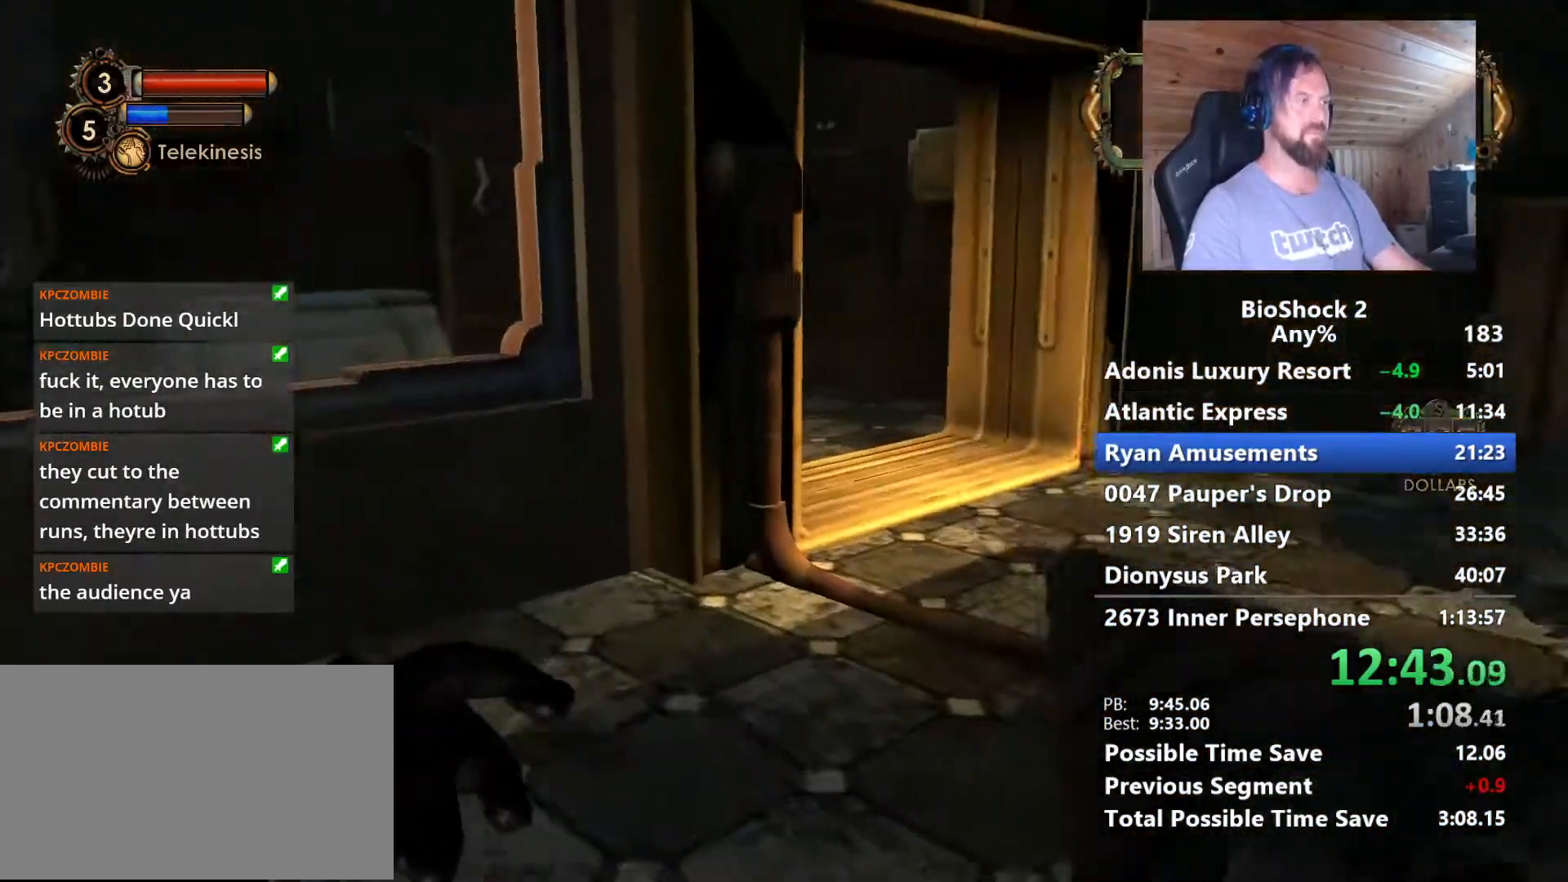
{"keys": ["w"], "mouse": [], "events": [[83, "a", "up"], [217, "d", "down"], [350, "d", "up"]]}
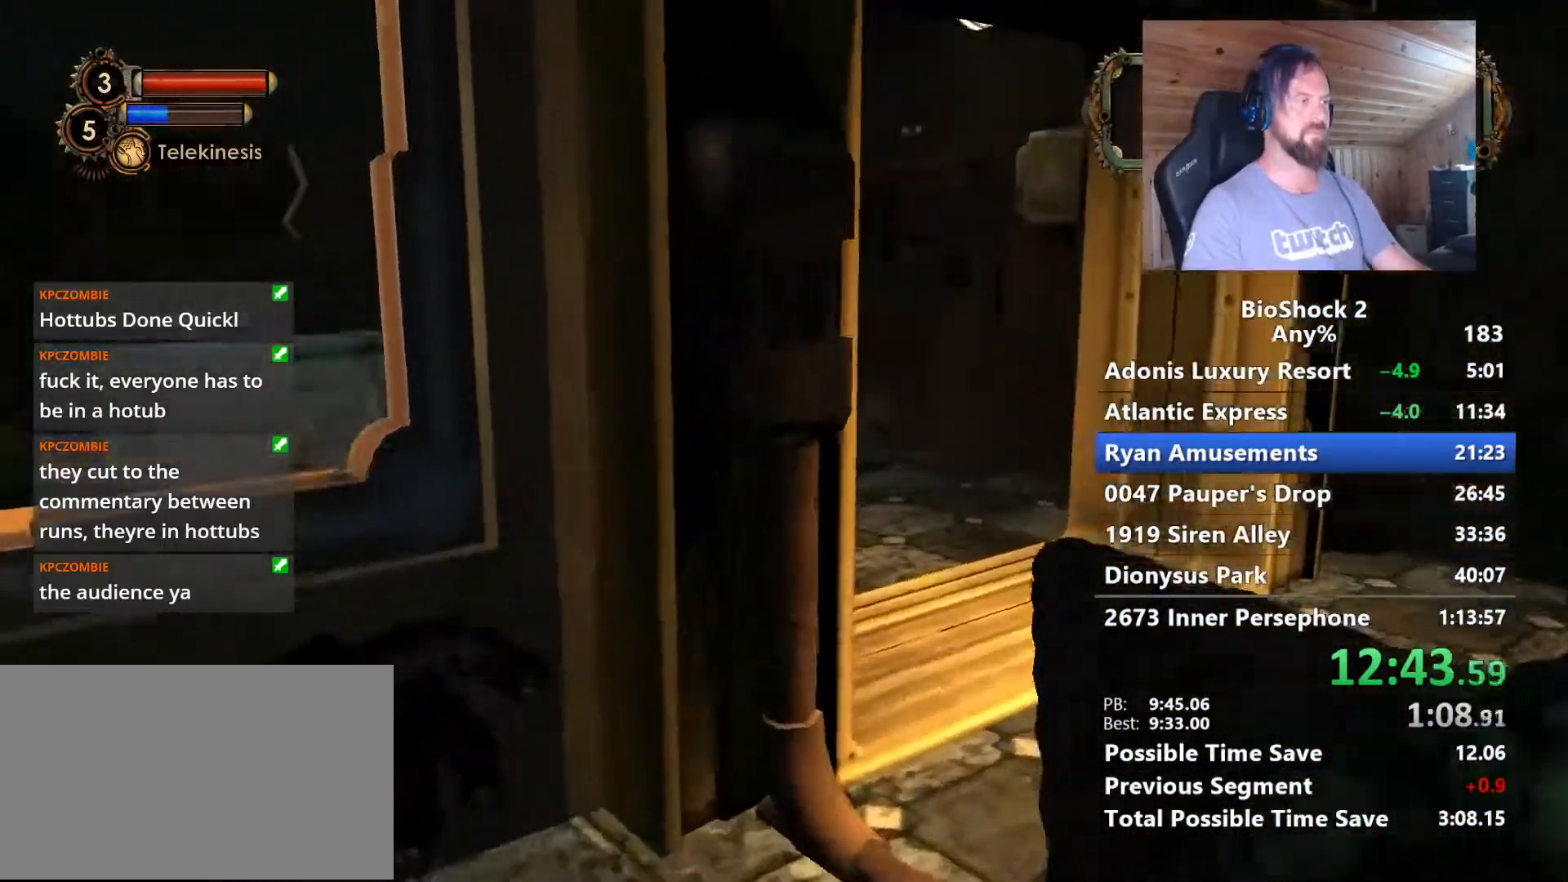
{"keys": ["d", "w"], "mouse": [], "mouse_move": "up", "events": [[183, "d", "down"]]}
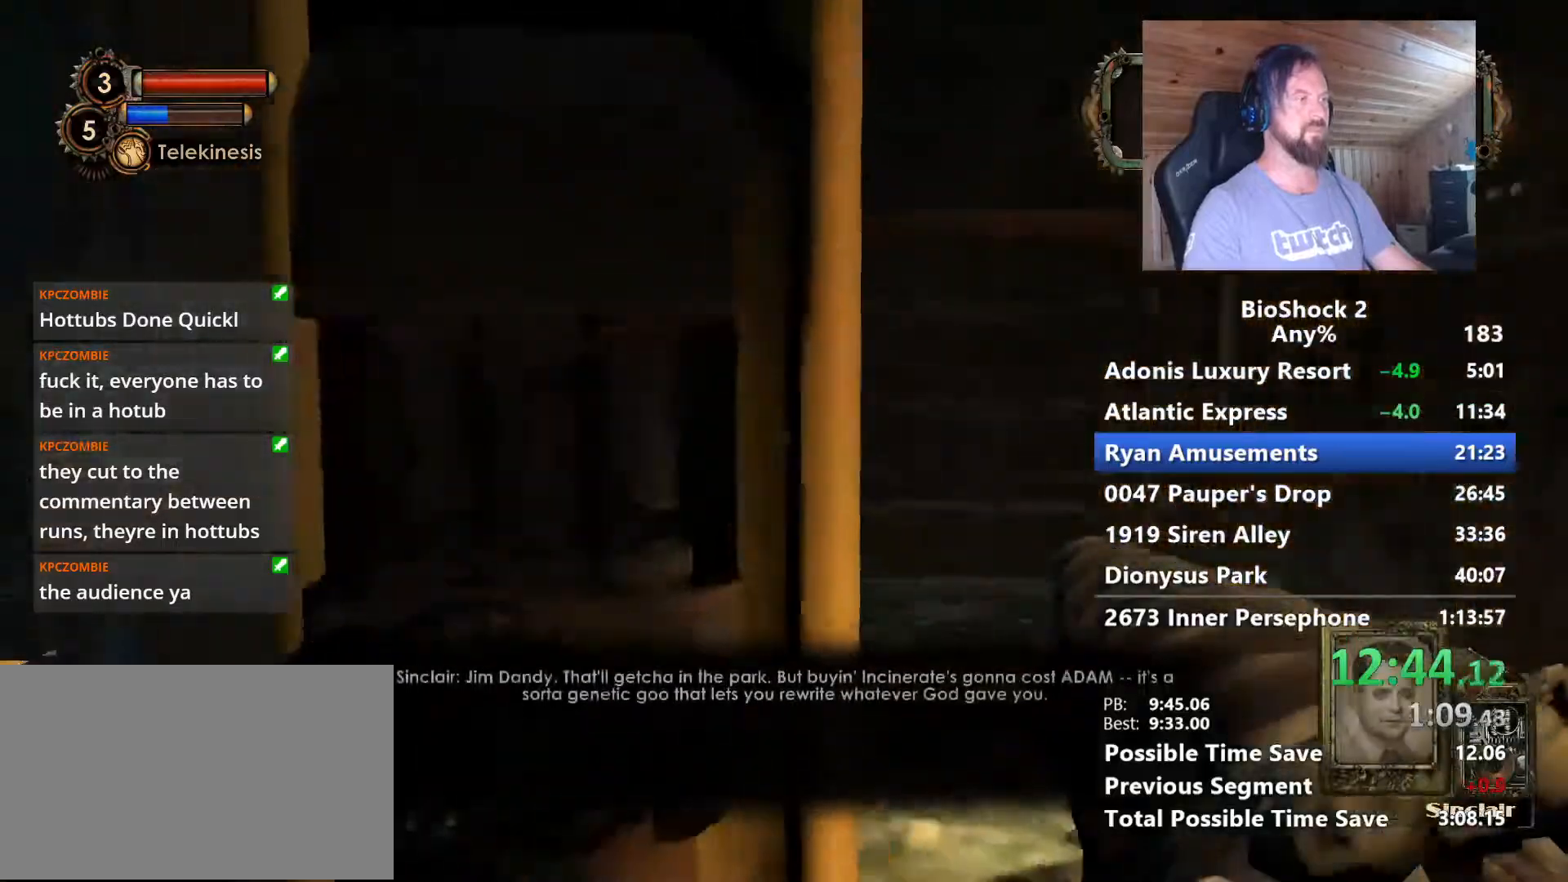
{"keys": ["d", "w"], "mouse": [], "mouse_move": "still", "events": []}
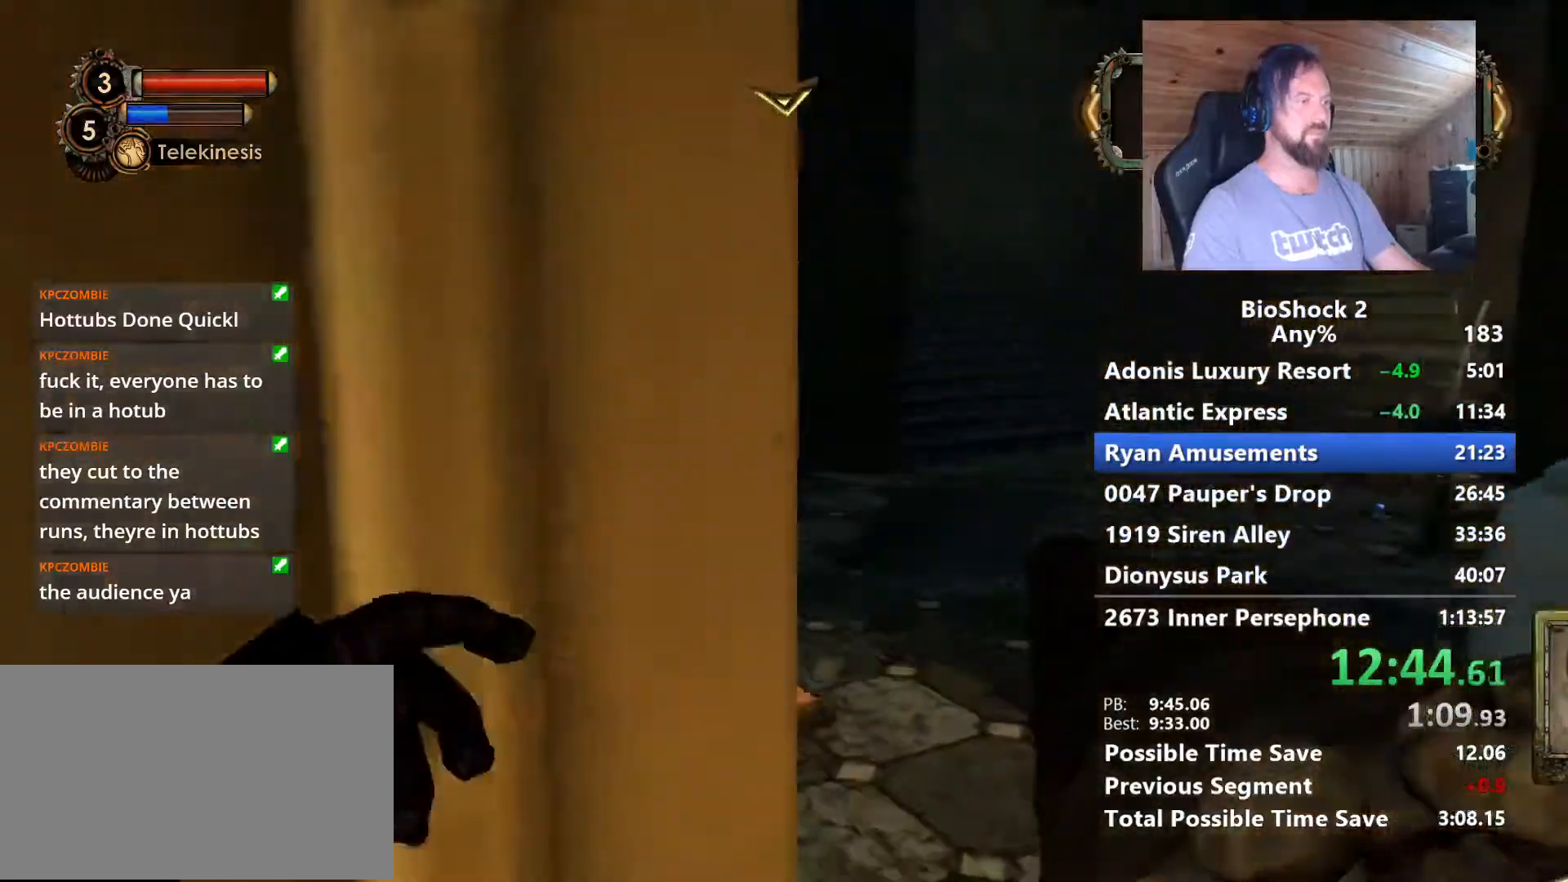
{"keys": ["d", "w"], "mouse": [], "mouse_move": "right", "events": [[83, "d", "up"], [450, "d", "down"]]}
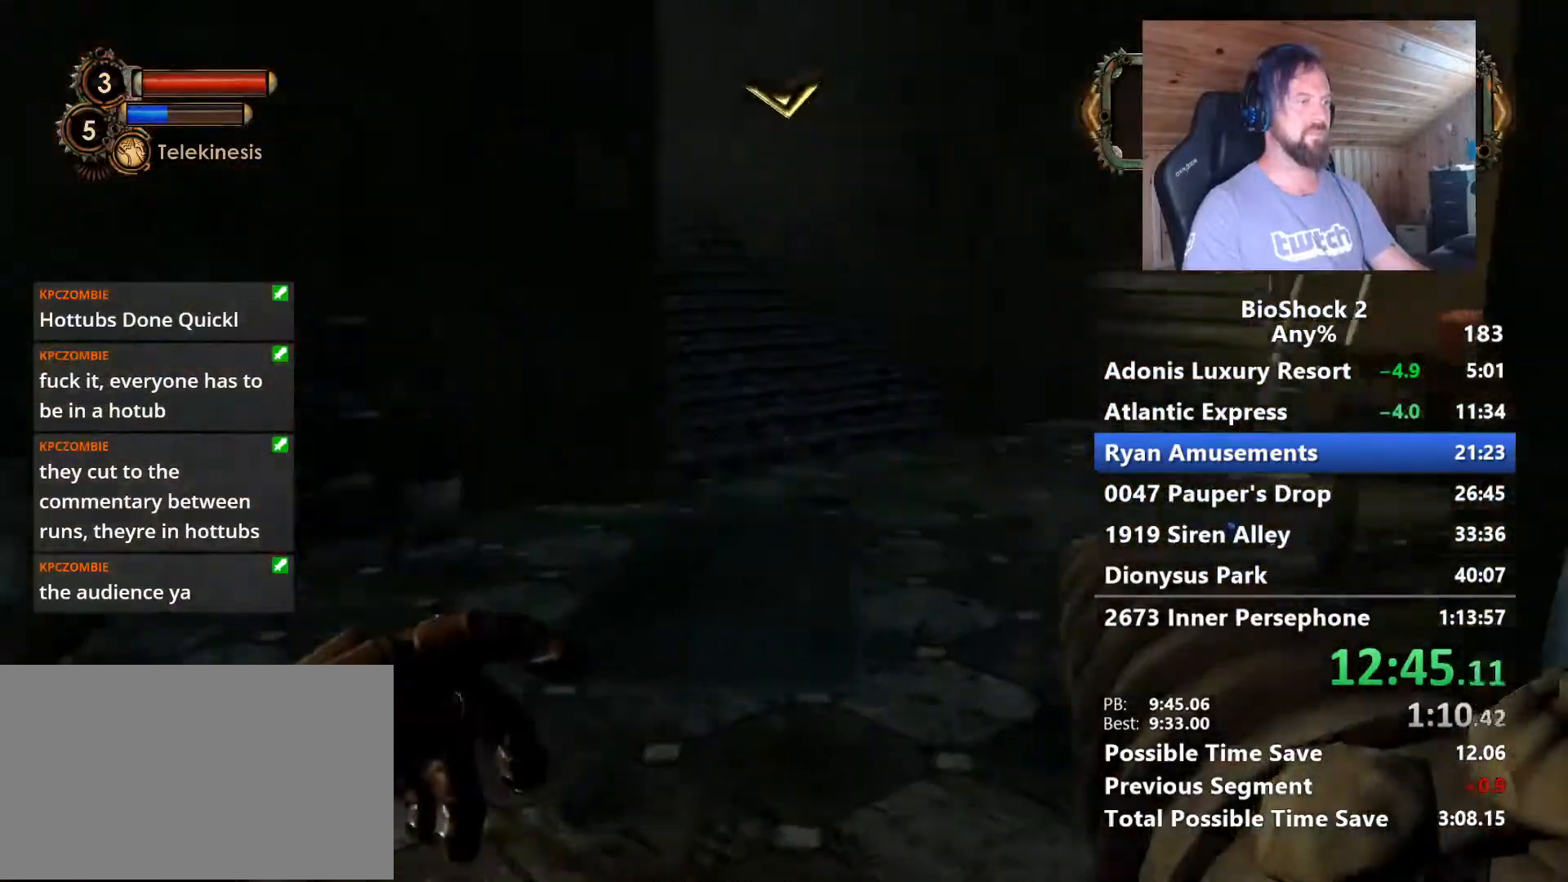
{"keys": ["a", "w"], "mouse": [], "mouse_move": "right", "events": [[50, "d", "up"], [133, "a", "down"], [283, "a", "up"], [467, "a", "down"]]}
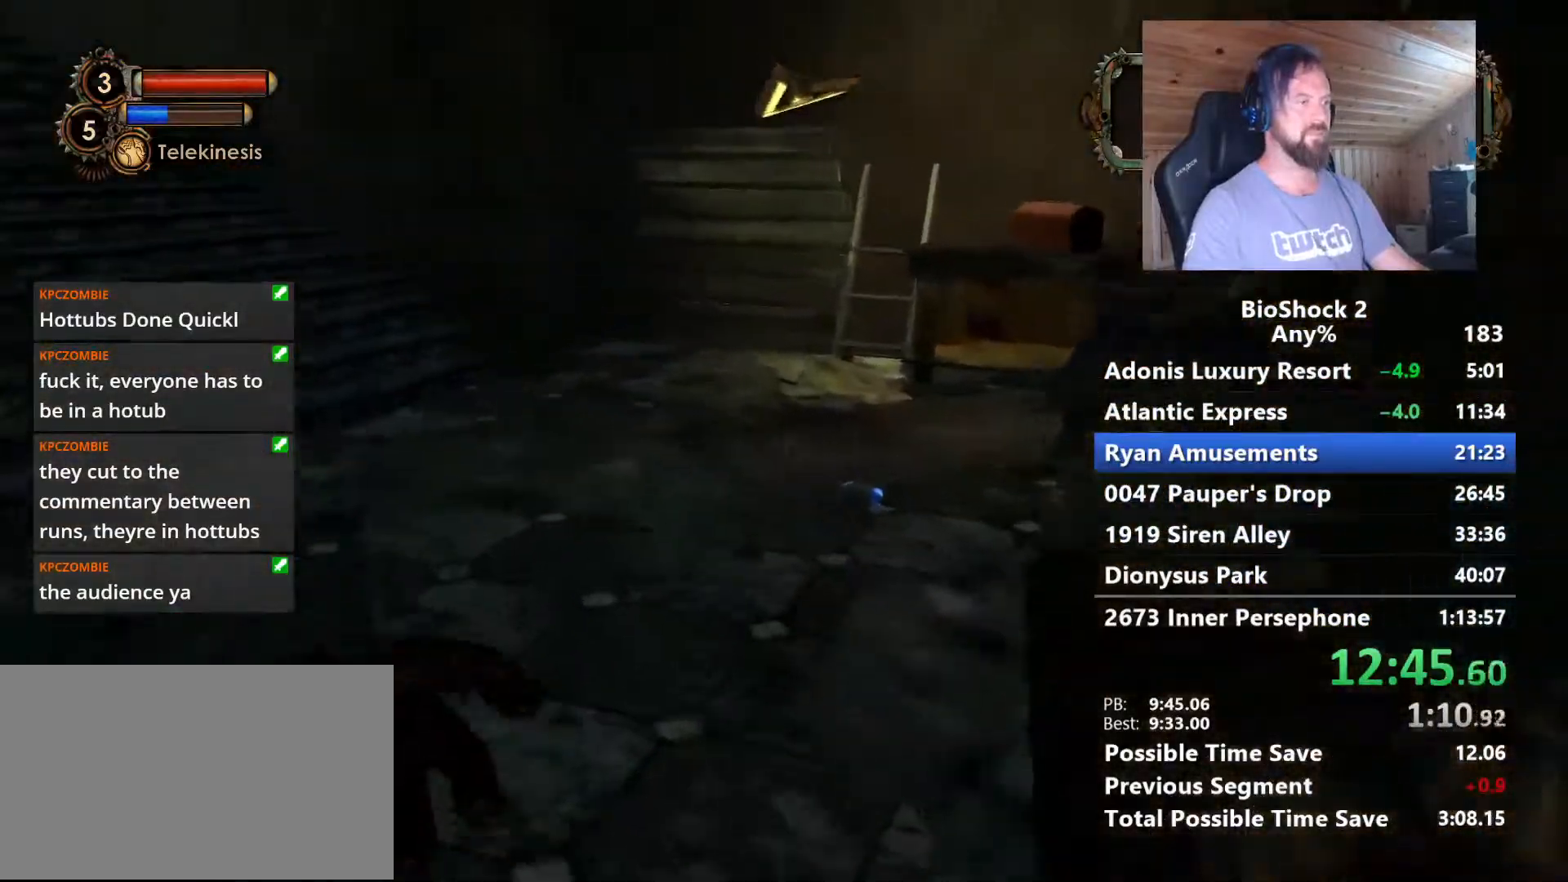
{"keys": ["w"], "mouse": [], "mouse_move": "left", "events": [[150, "a", "up"]]}
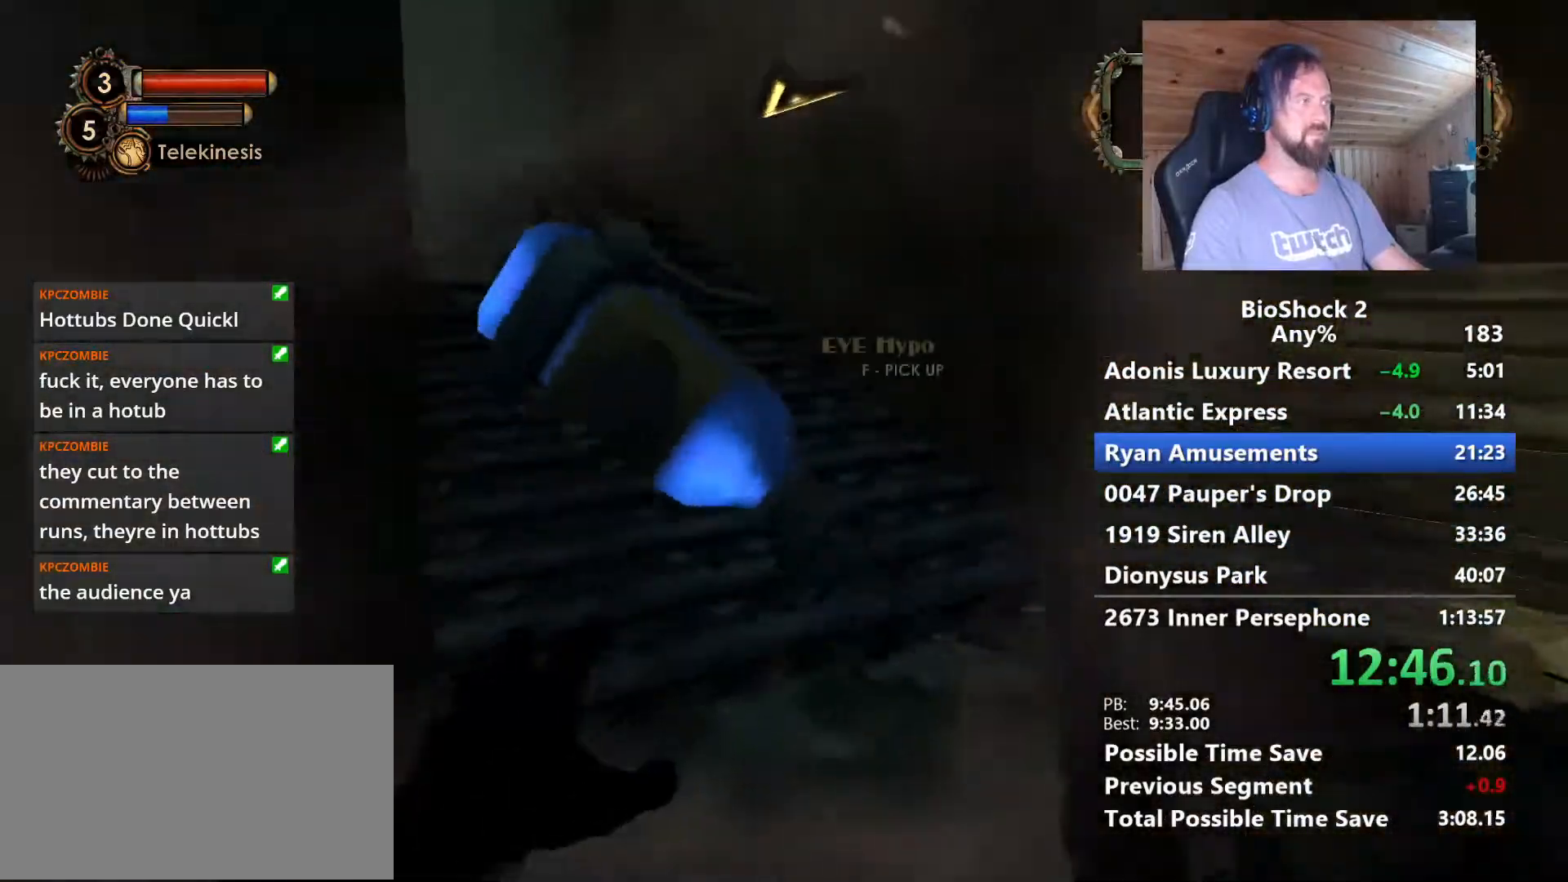
{"keys": ["w"], "mouse": [], "mouse_move": "up-left", "events": []}
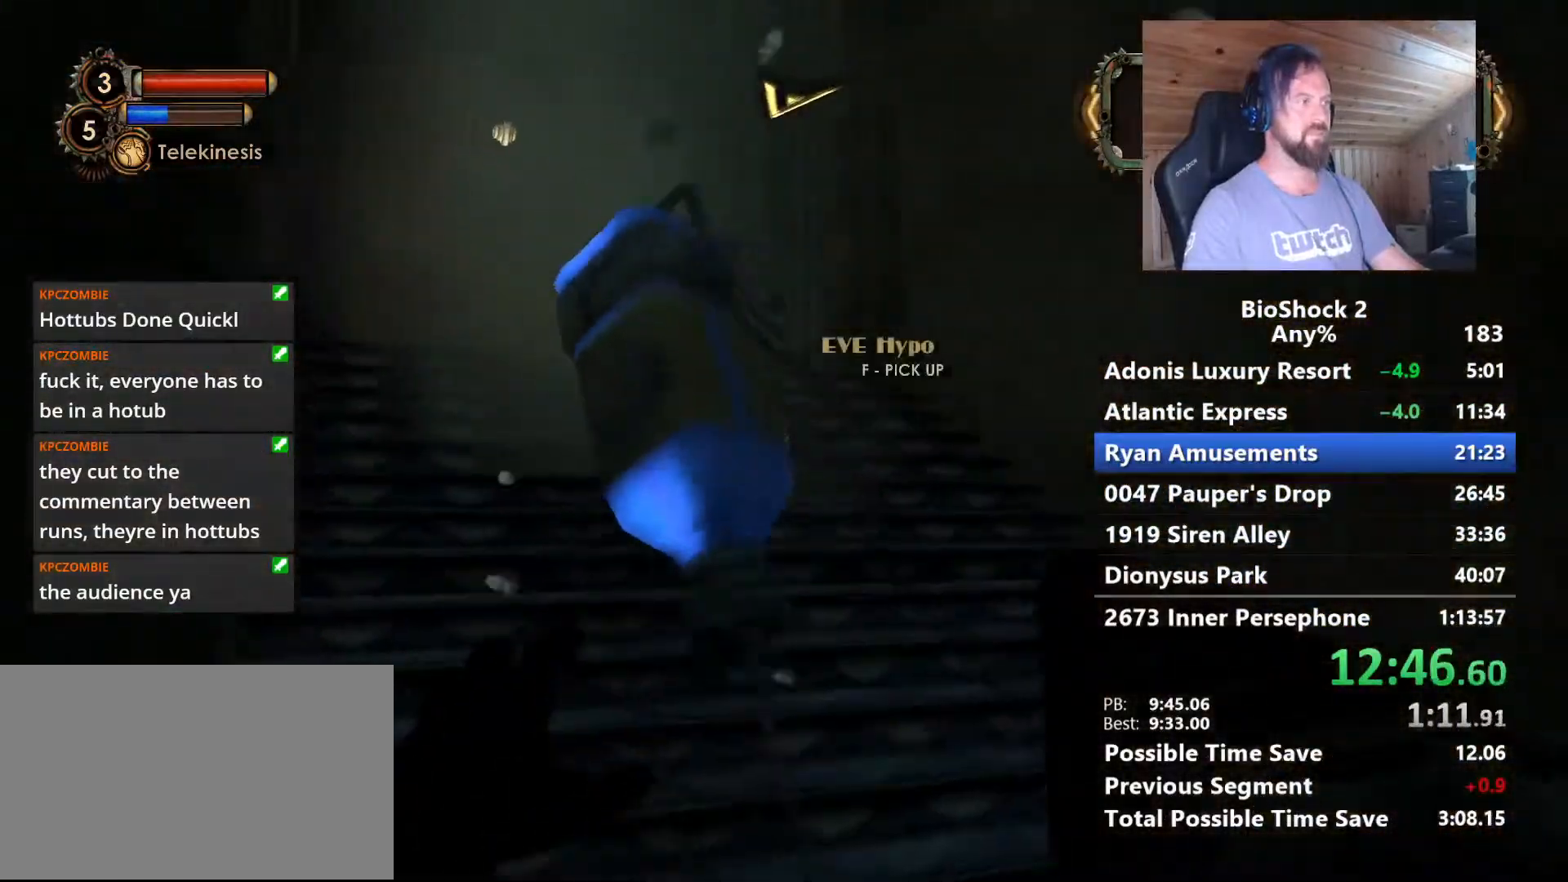
{"keys": ["w"], "mouse": [], "mouse_move": "still", "events": [[133, "a", "down"], [283, "a", "up"]]}
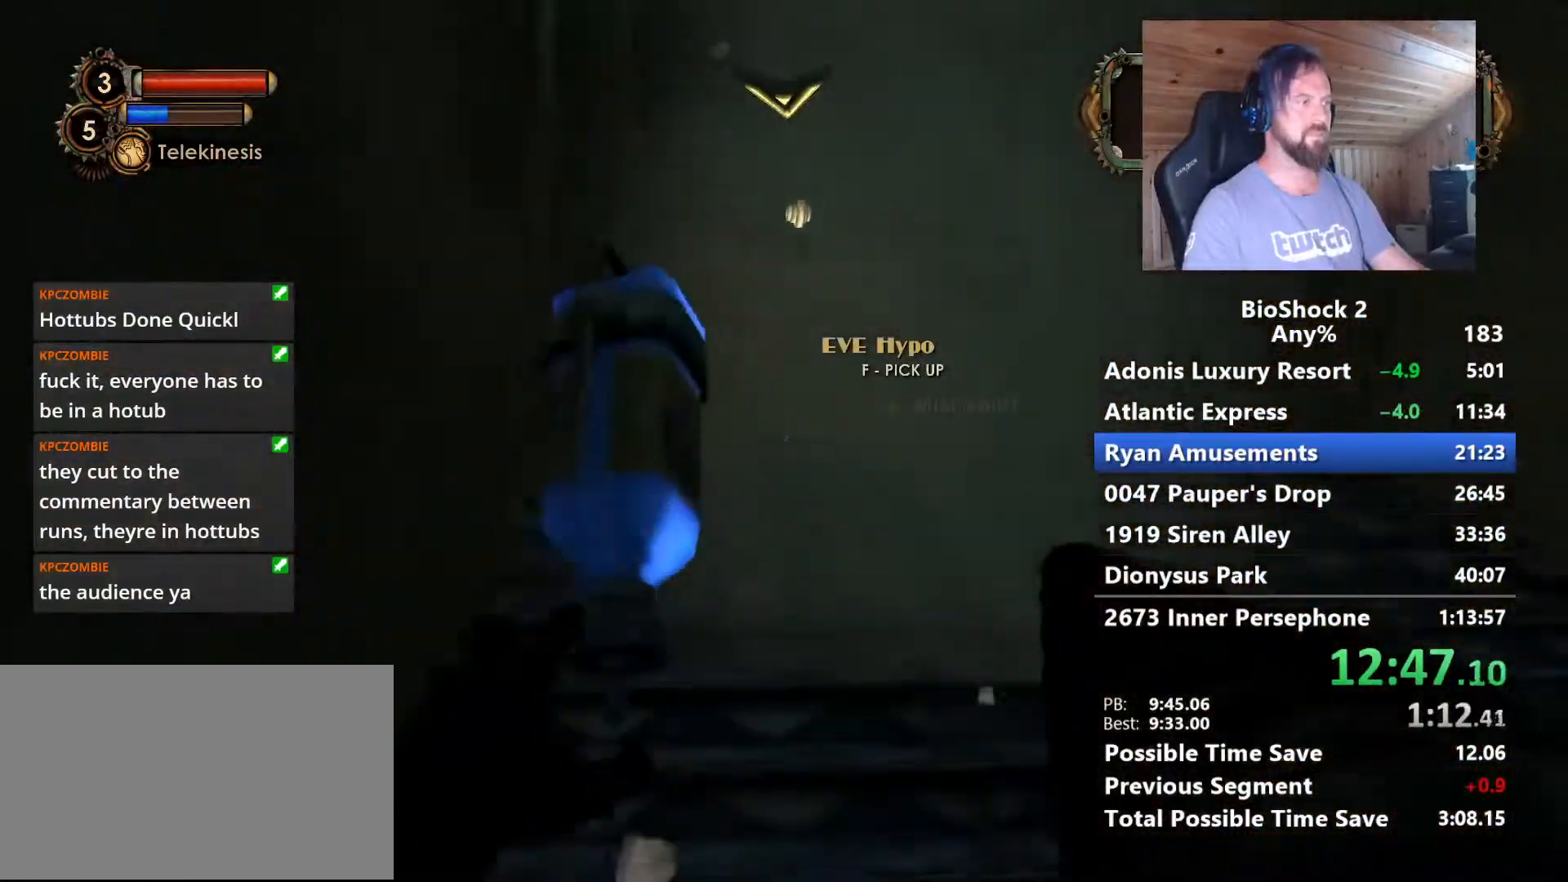
{"keys": ["w"], "mouse": [], "mouse_move": "still", "events": [[17, "r", "down"], [150, "r", "up"], [300, "d", "down"], [383, "d", "up"]]}
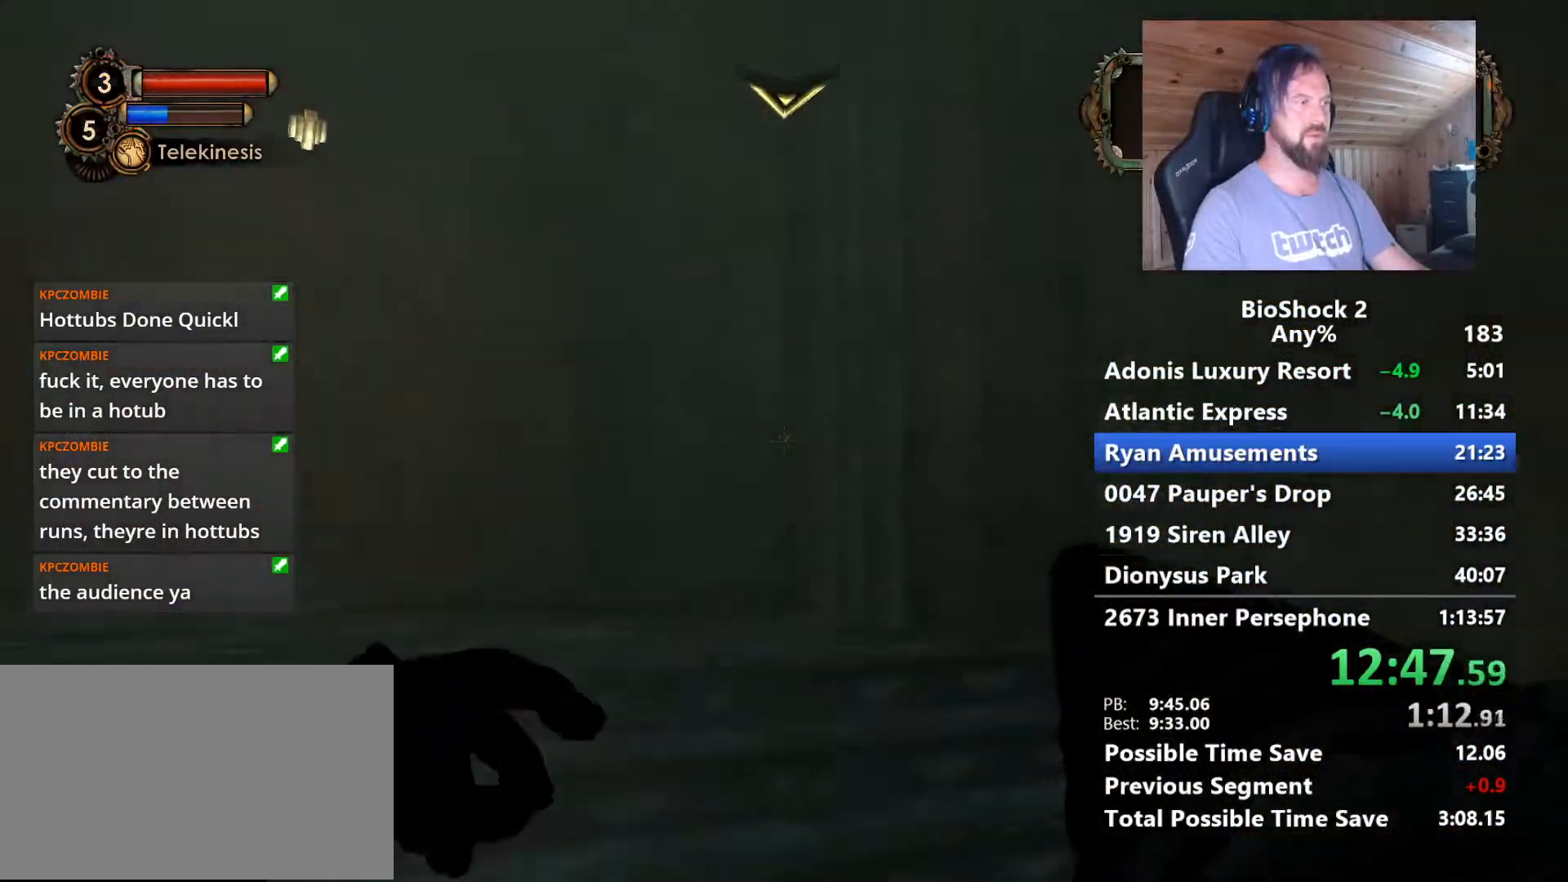
{"keys": ["w"], "mouse": [], "mouse_move": "still", "events": [[217, "a", "down"], [267, "a", "up"]]}
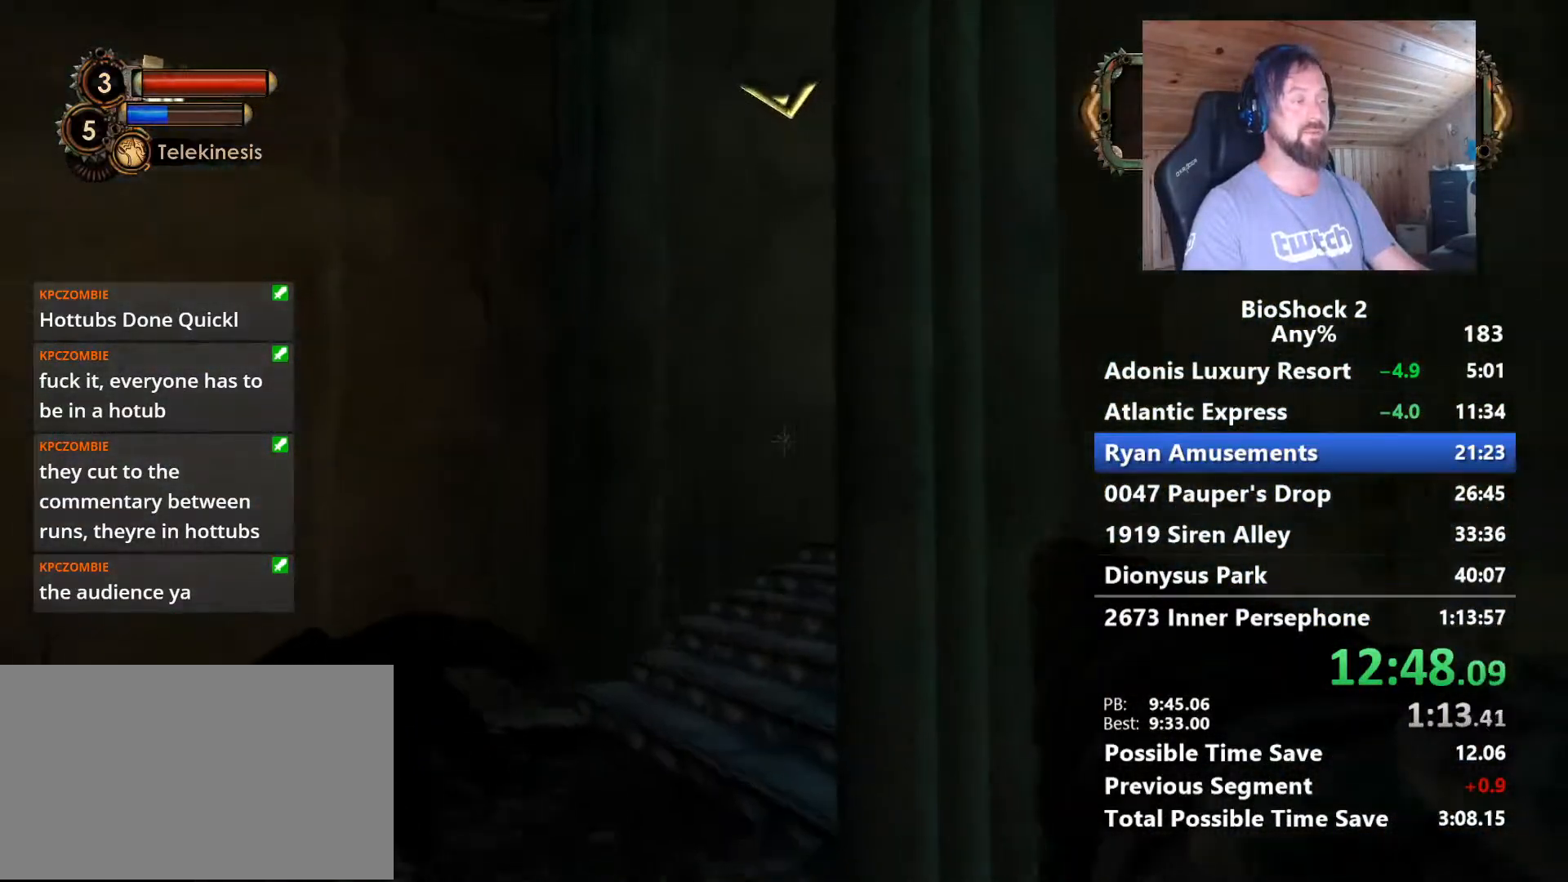
{"keys": ["a", "w"], "mouse": [], "mouse_move": "right", "events": [[183, "a", "down"]]}
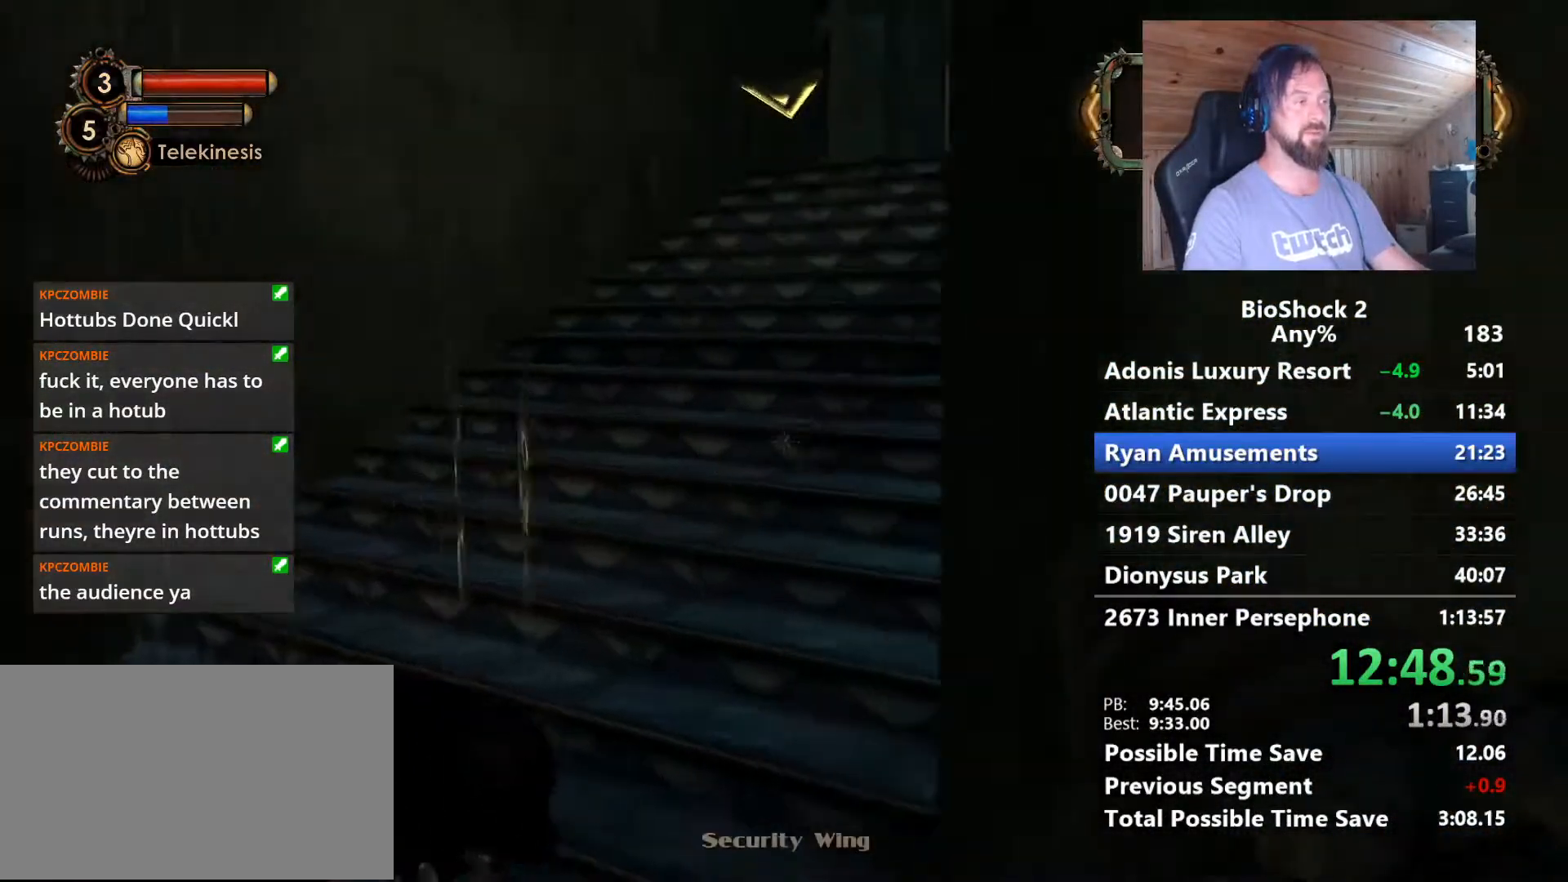
{"keys": ["w"], "mouse": [], "mouse_move": "still", "events": [[17, "a", "up"], [150, "a", "down"], [250, "a", "up"]]}
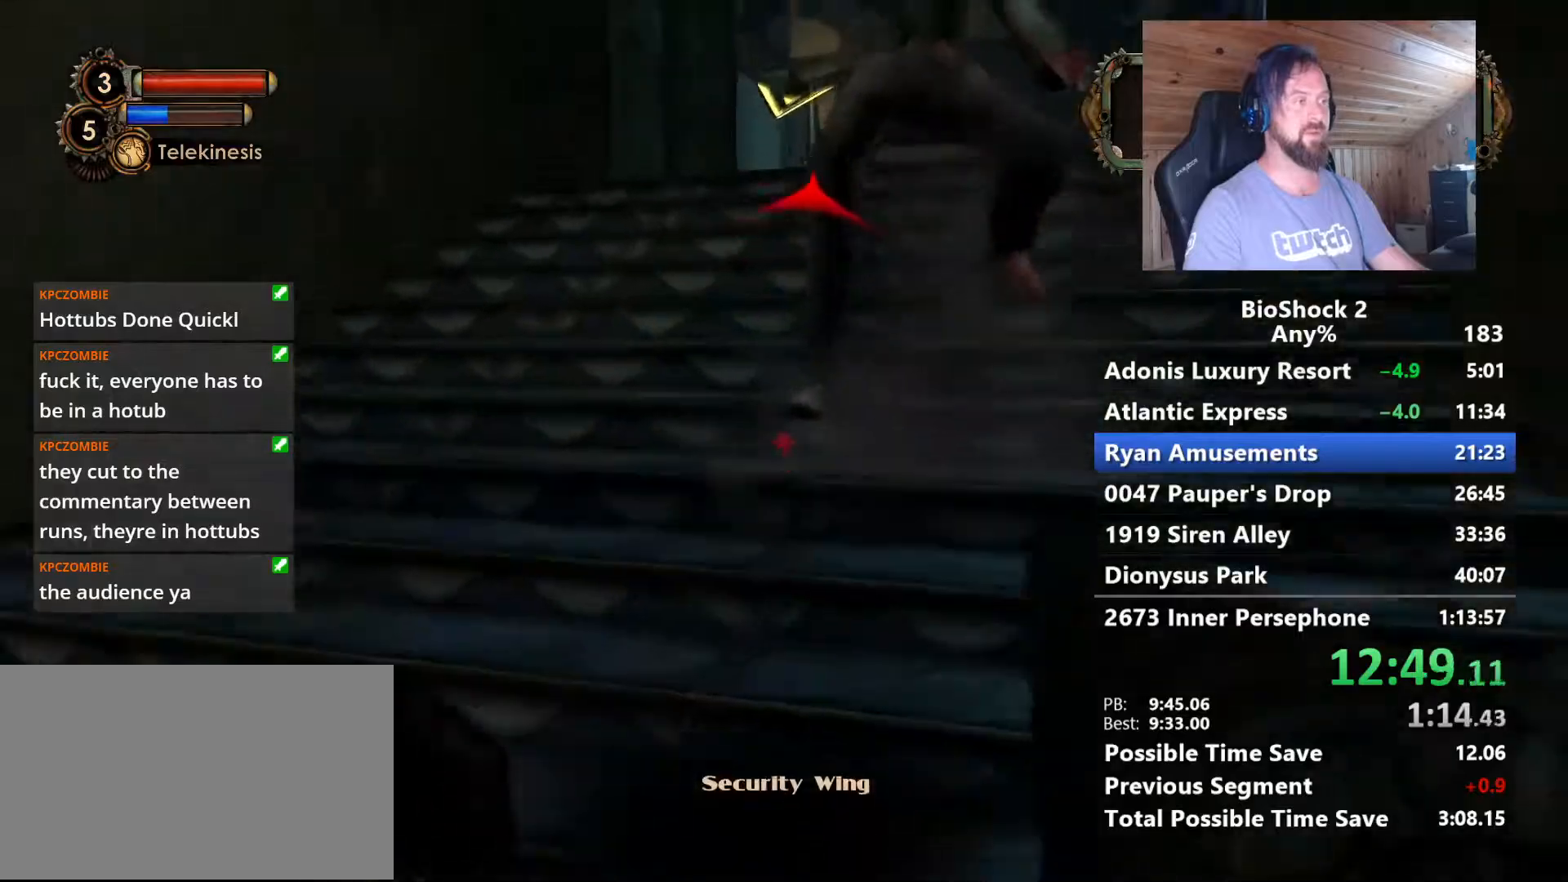
{"keys": ["w"], "mouse": [], "mouse_move": "still", "events": [[33, "a", "down"], [450, "a", "up"]]}
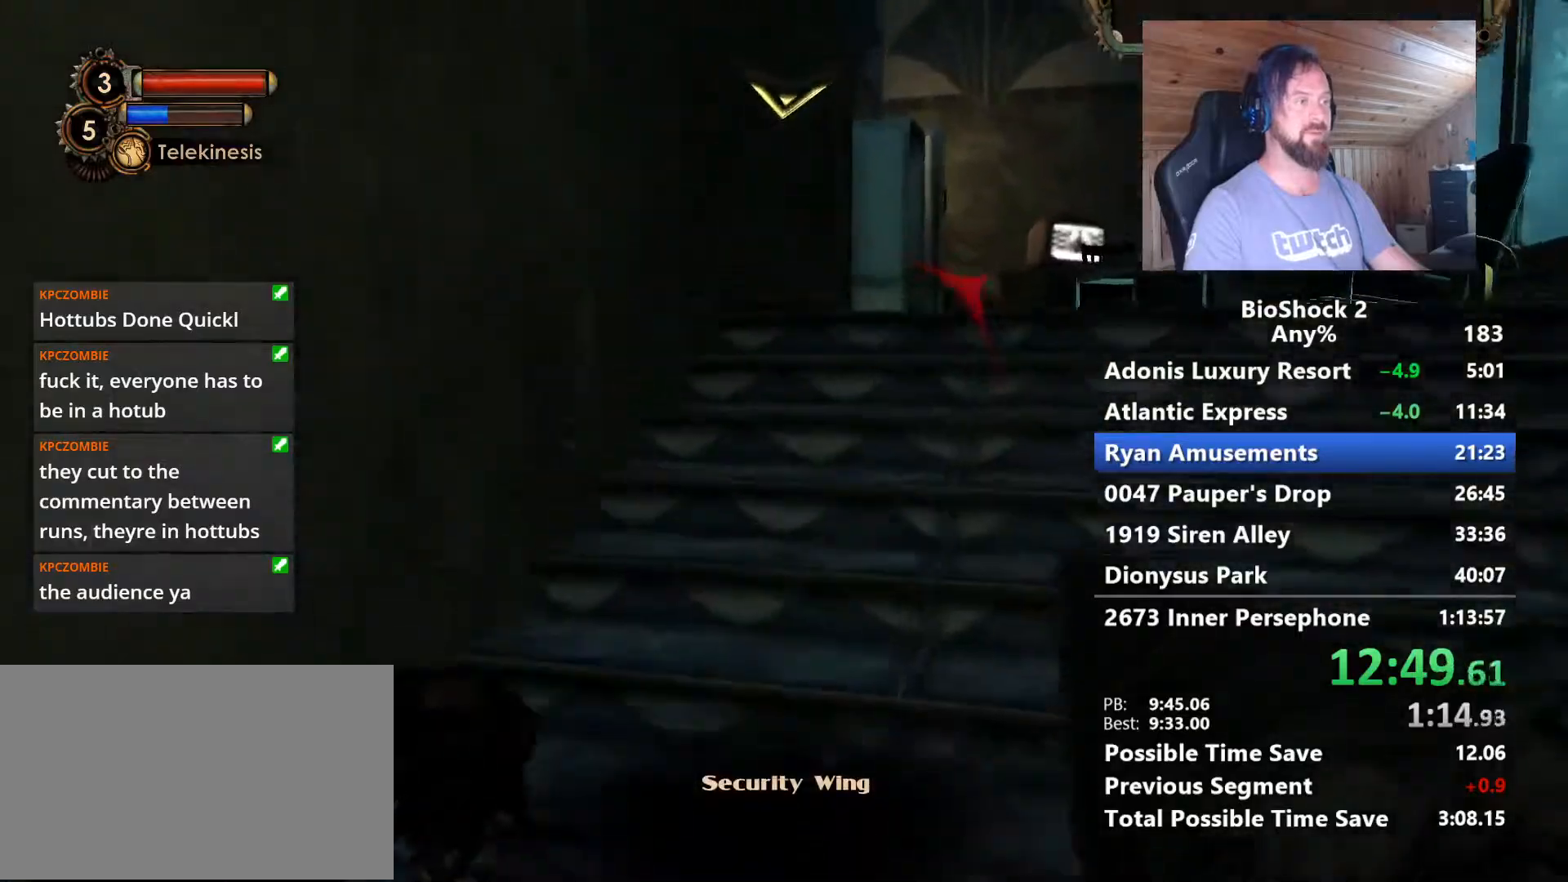
{"keys": ["w"], "mouse": [], "mouse_move": "right", "events": [[283, "d", "down"], [367, "d", "up"]]}
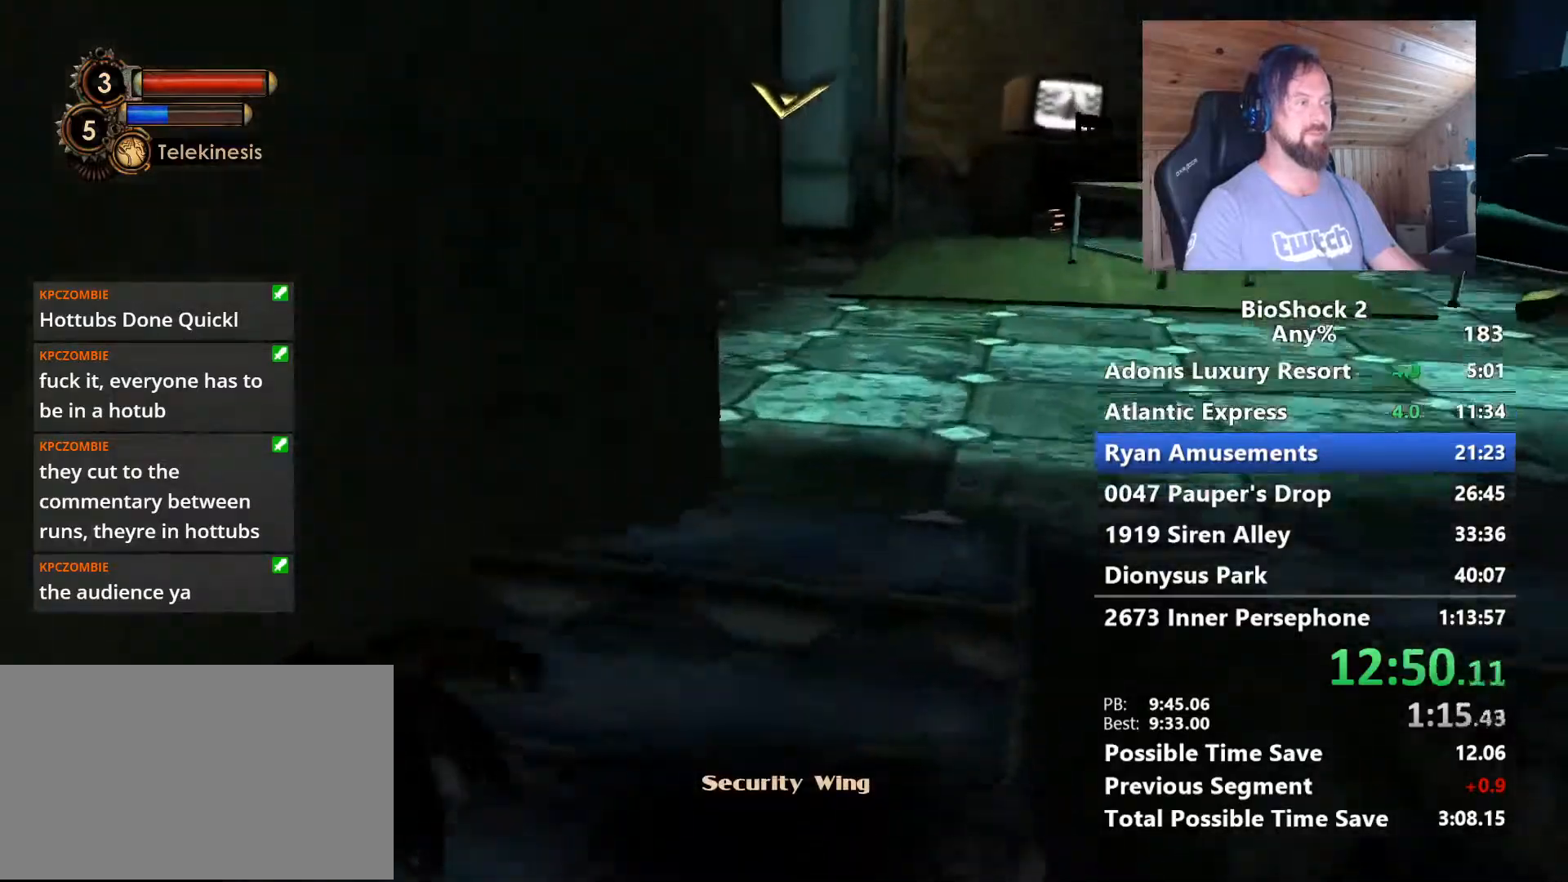
{"keys": ["w"], "mouse": [], "mouse_move": "left", "events": [[67, "d", "down"], [200, "d", "up"], [300, "d", "down"], [433, "d", "up"]]}
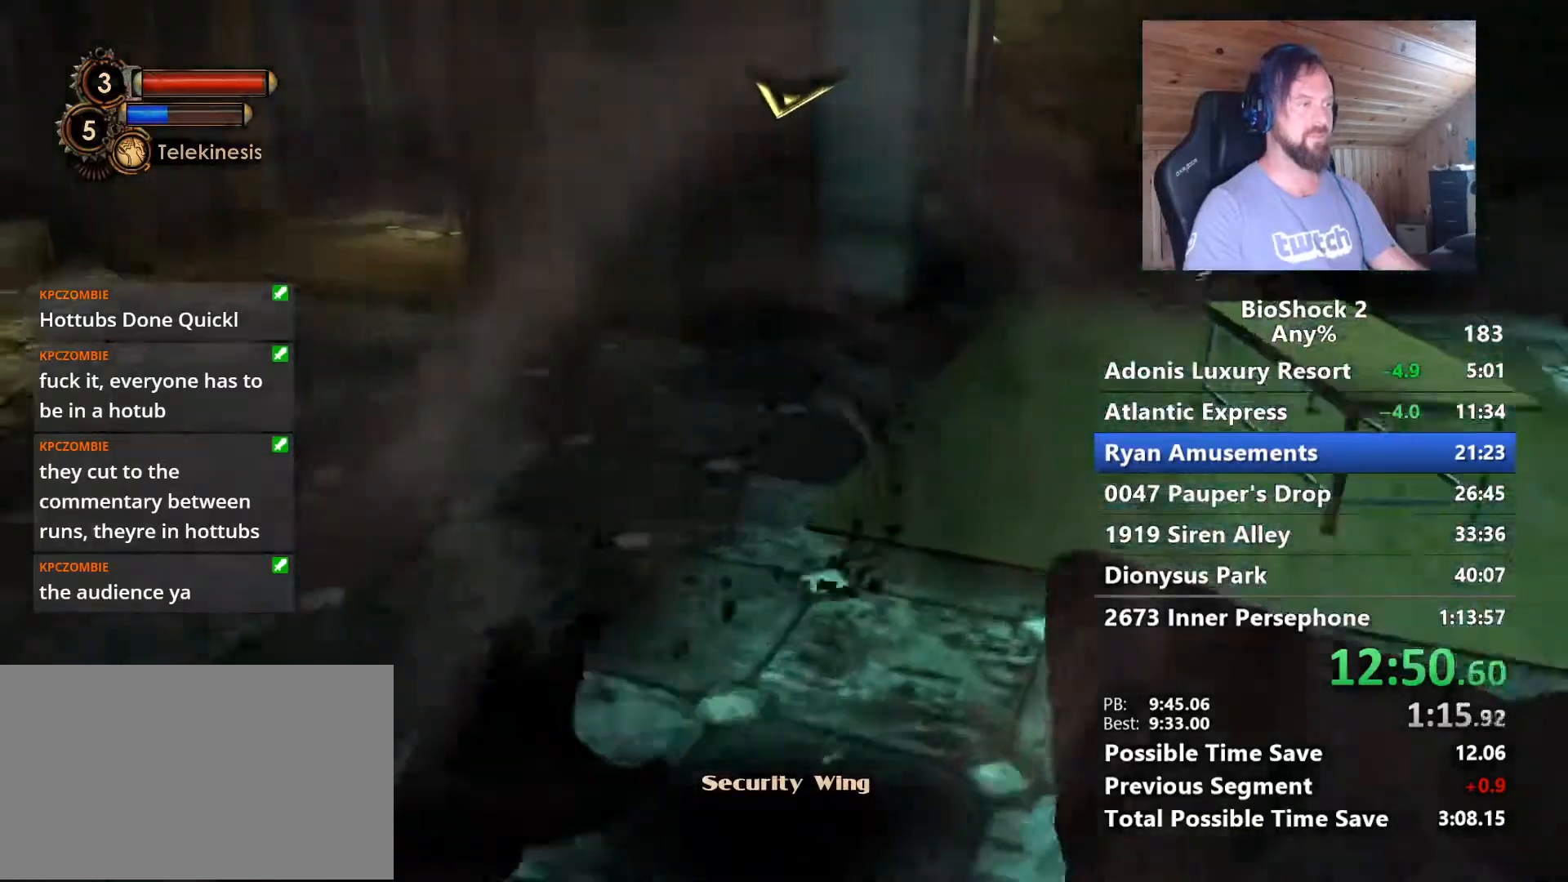
{"keys": ["w"], "mouse": [], "mouse_move": "left", "events": [[33, "a", "down"], [117, "a", "up"], [267, "a", "down"], [450, "a", "up"]]}
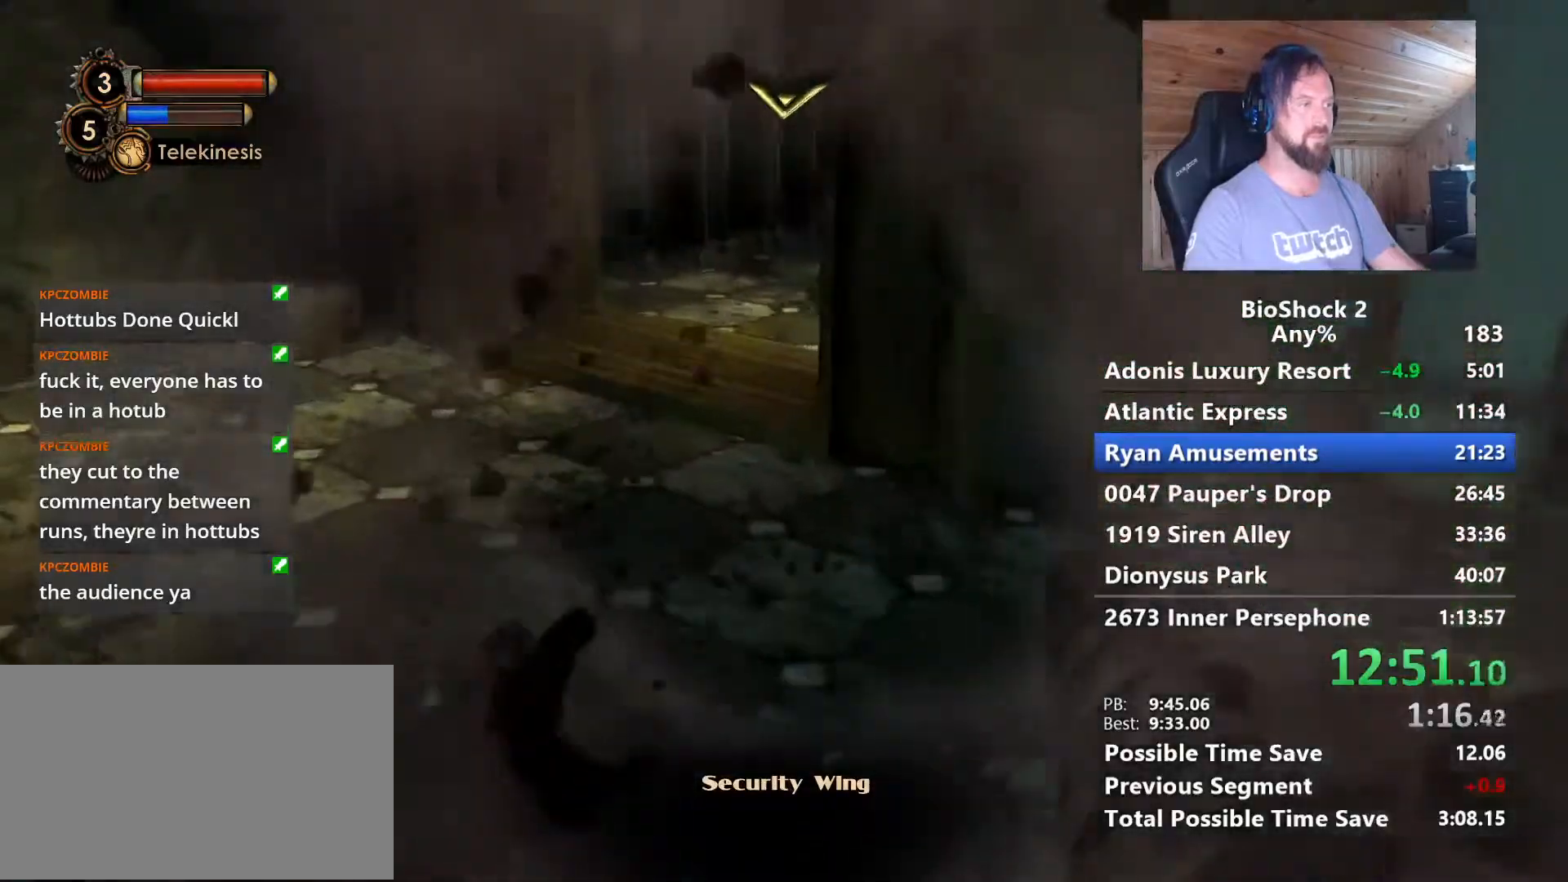
{"keys": ["a", "w"], "mouse": [], "mouse_move": "up-right", "events": [[133, "a", "down"], [283, "a", "up"], [417, "a", "down"]]}
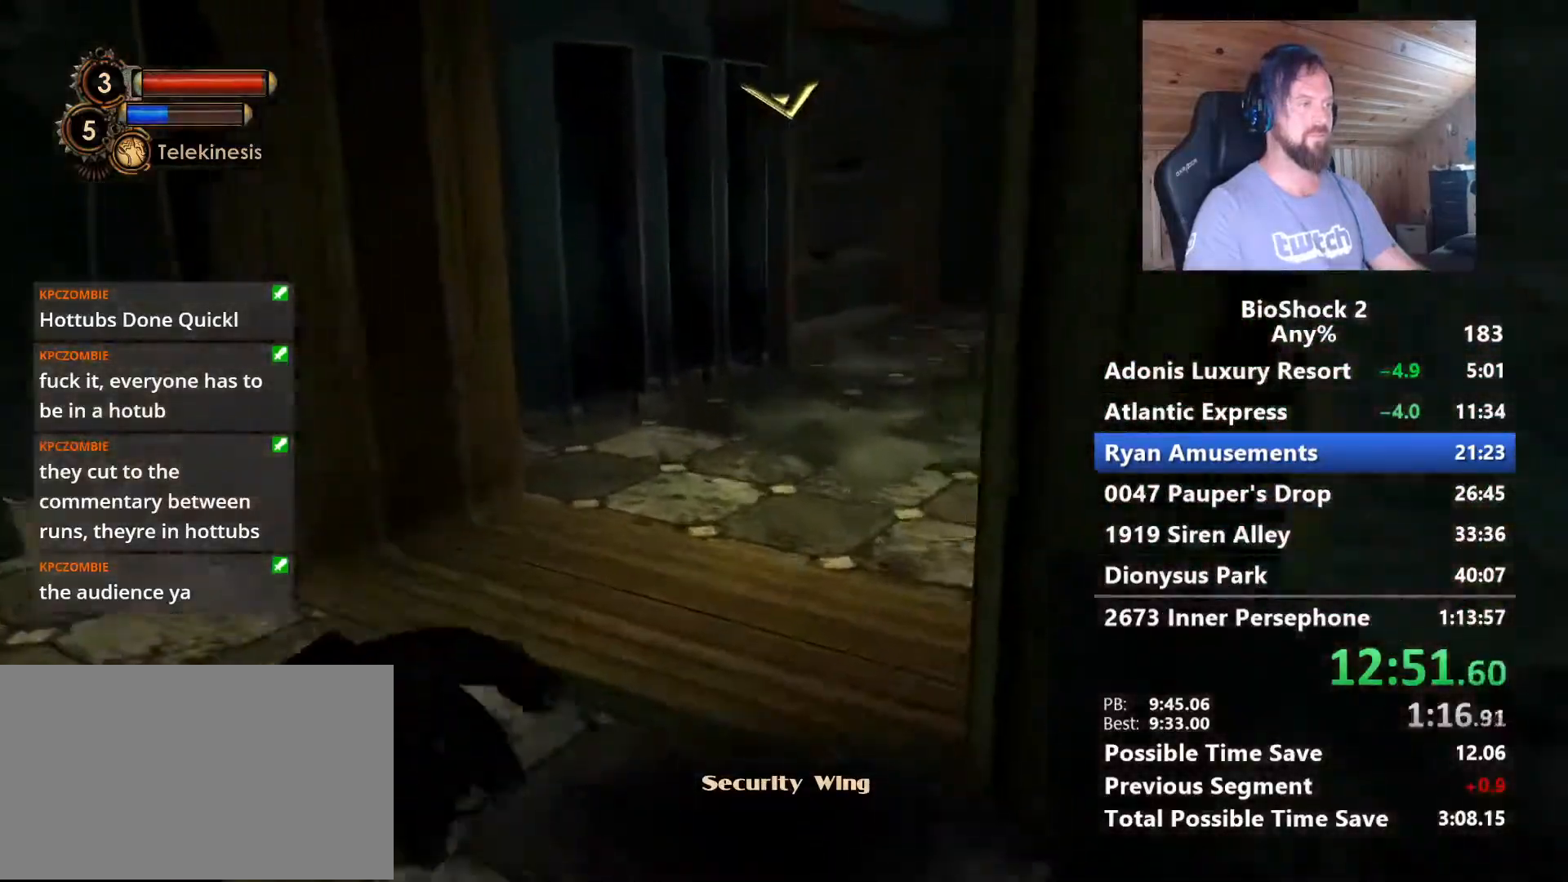
{"keys": ["w"], "mouse": [], "mouse_move": "still", "events": [[17, "a", "up"], [200, "a", "down"], [250, "a", "up"]]}
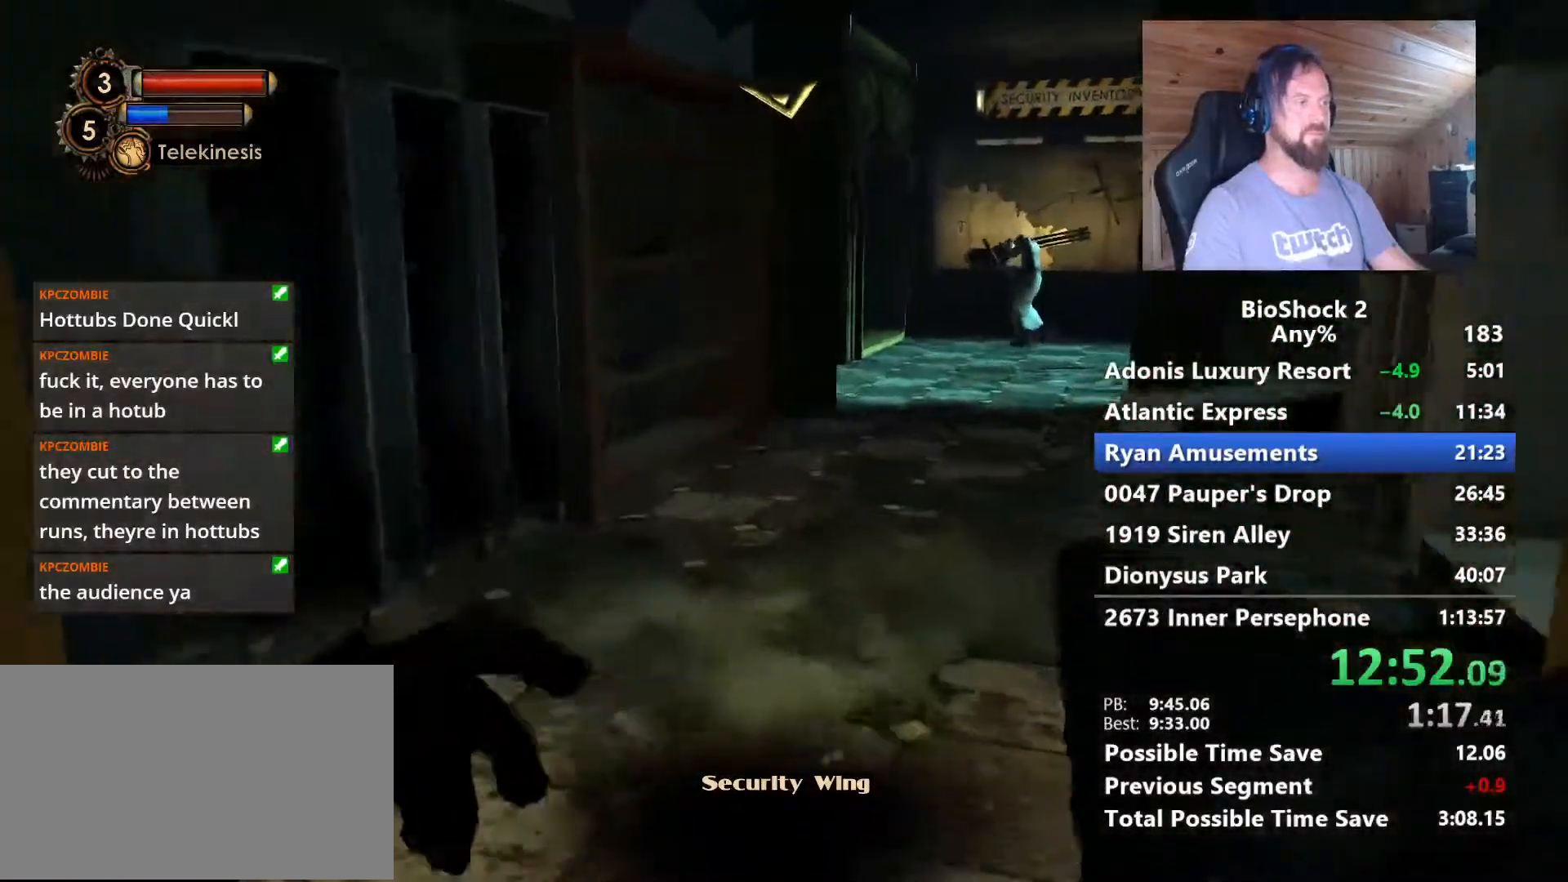
{"keys": ["w"], "mouse": [], "mouse_move": "still", "events": []}
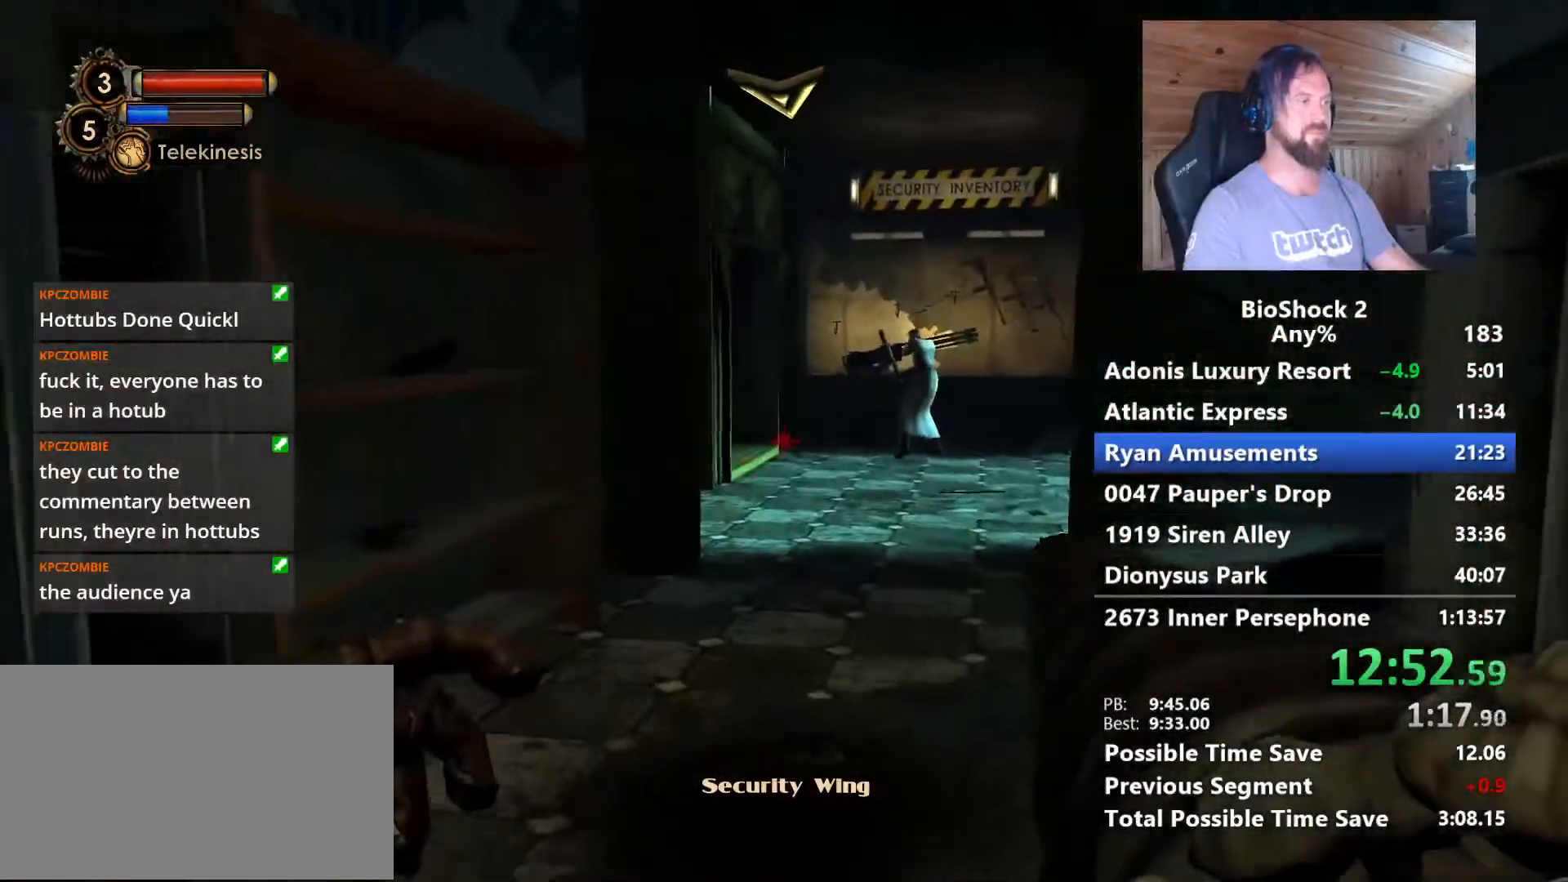
{"keys": ["w"], "mouse": [], "mouse_move": "still", "events": []}
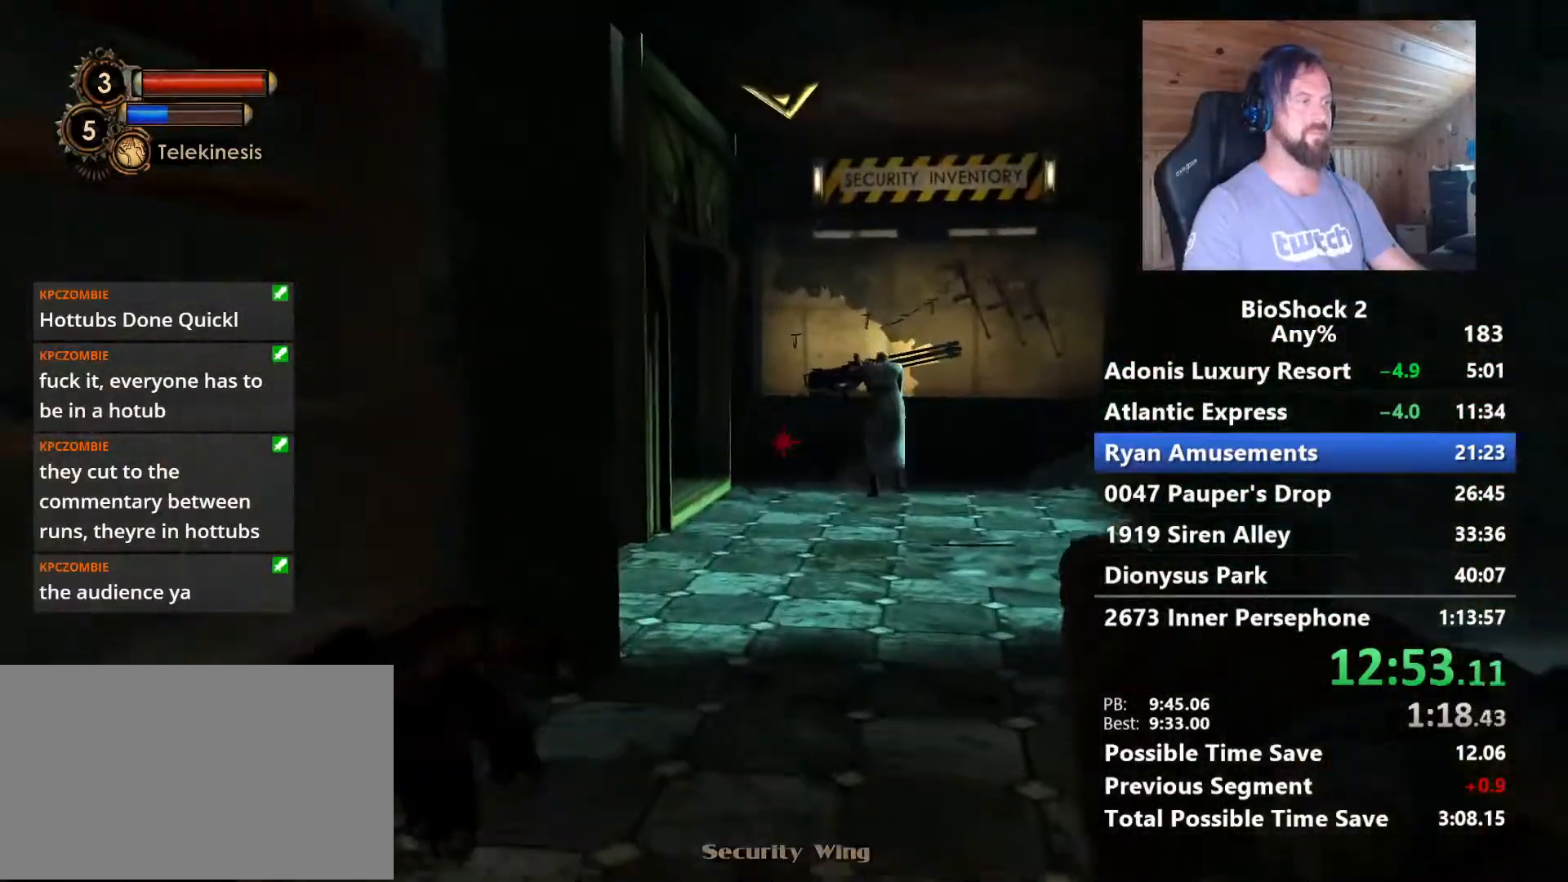
{"keys": ["w"], "mouse": [], "mouse_move": "still", "events": []}
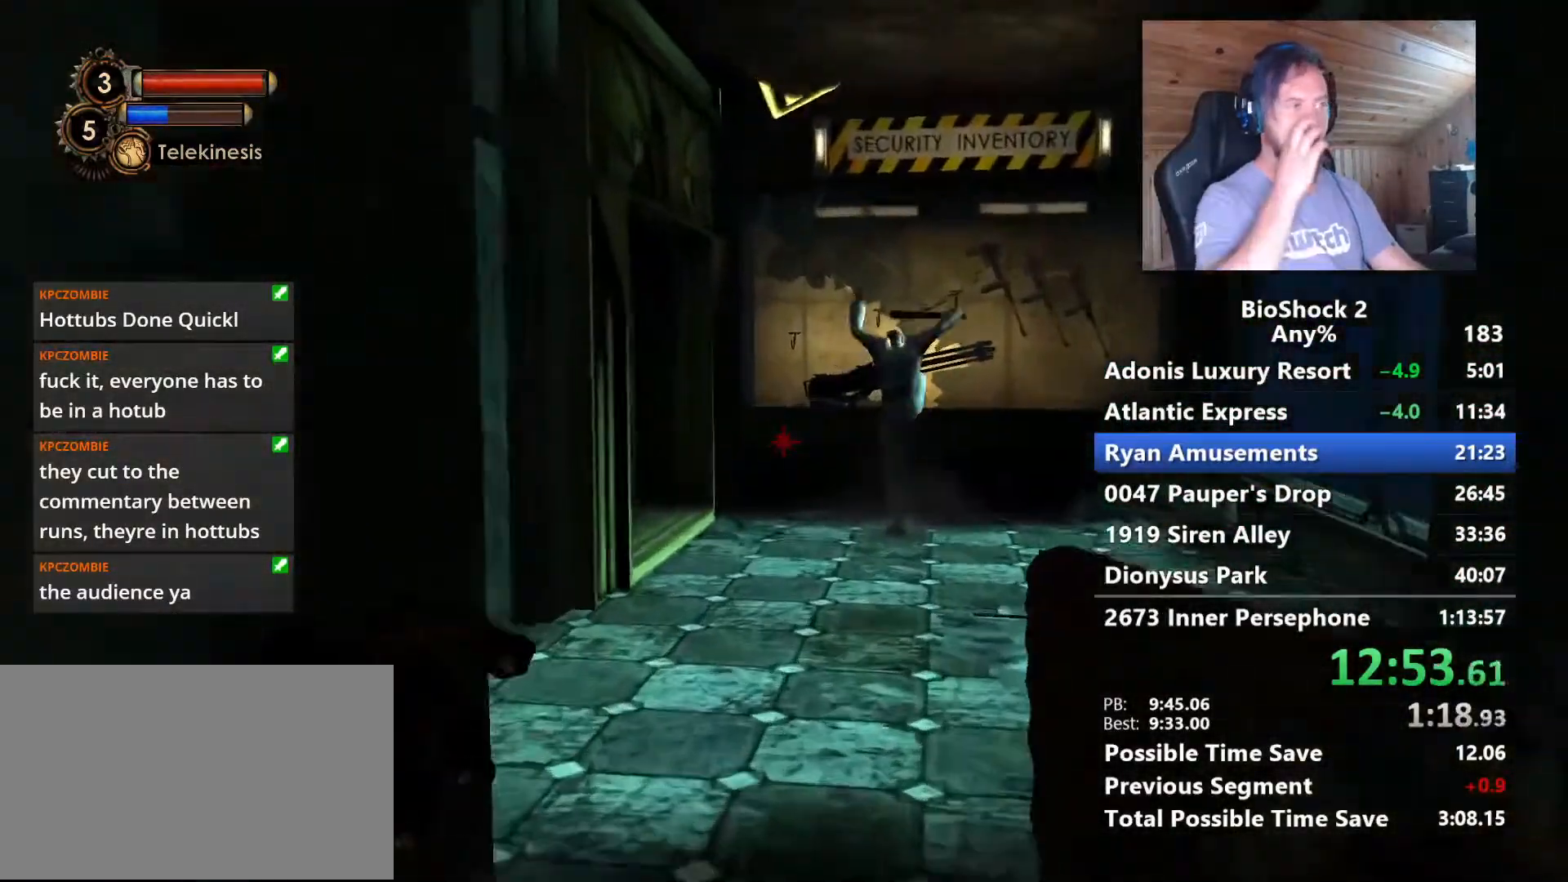
{"keys": ["w"], "mouse": [], "mouse_move": "still", "events": []}
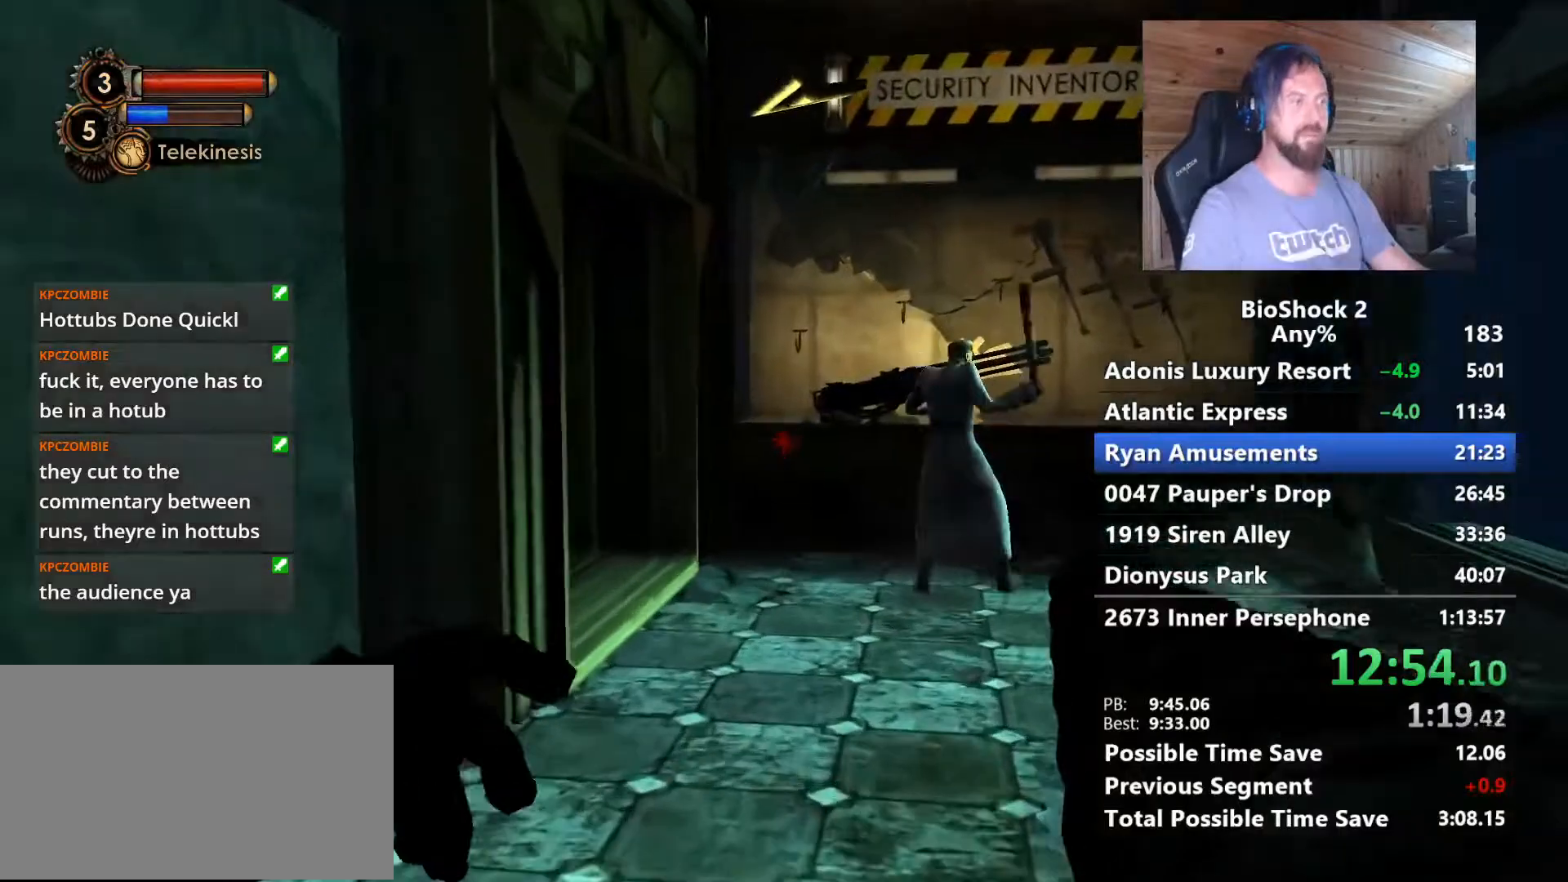
{"keys": ["w"], "mouse": [], "mouse_move": "still", "events": []}
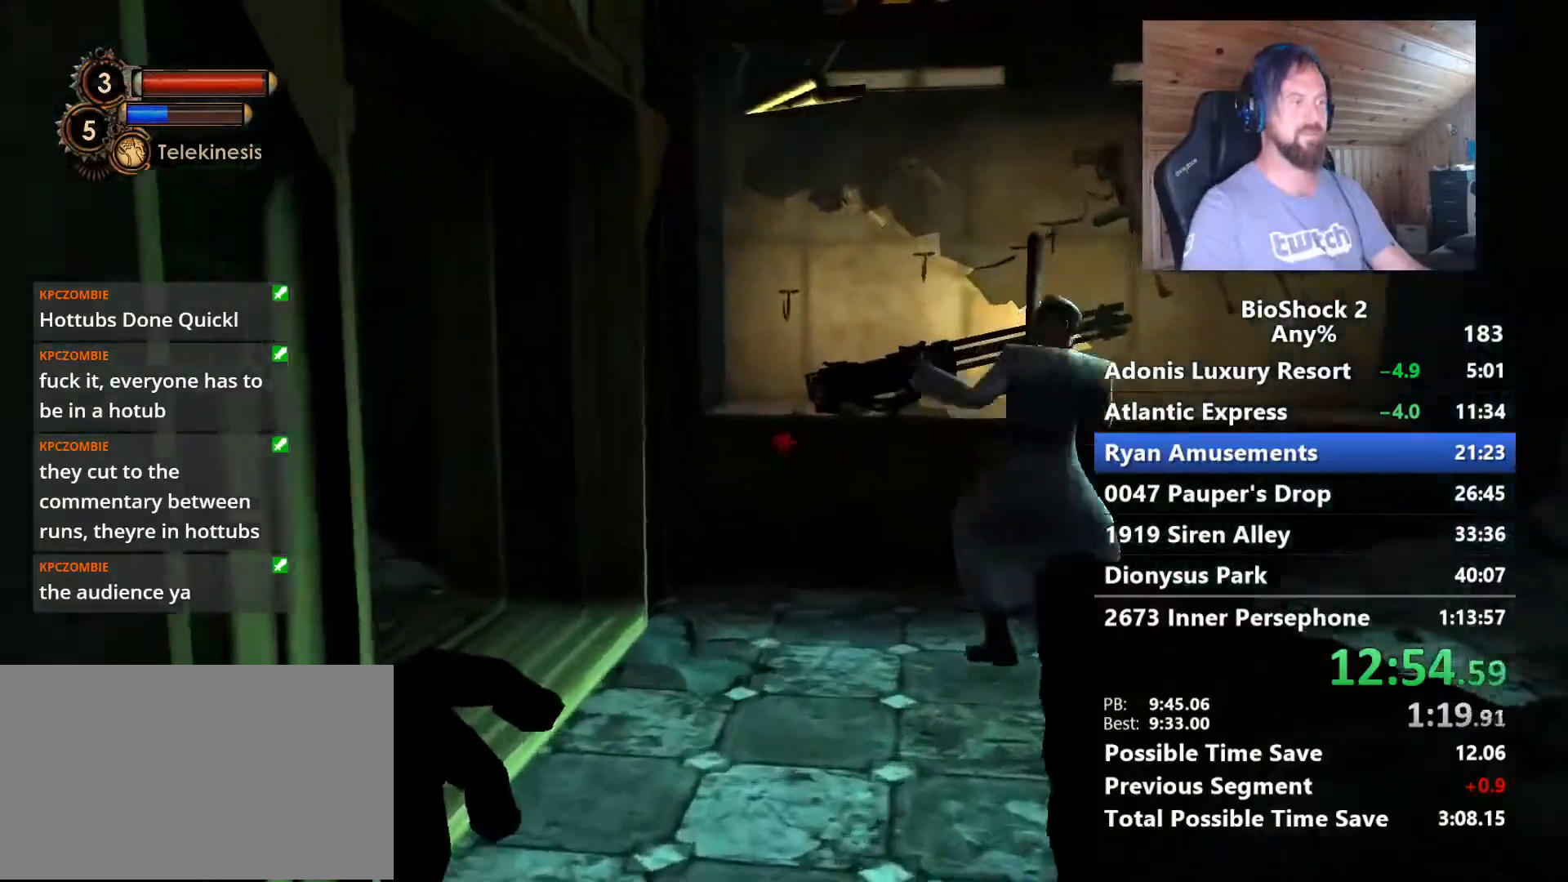
{"keys": ["w"], "mouse": [], "mouse_move": "right", "events": [[350, "a", "down"], [483, "a", "up"]]}
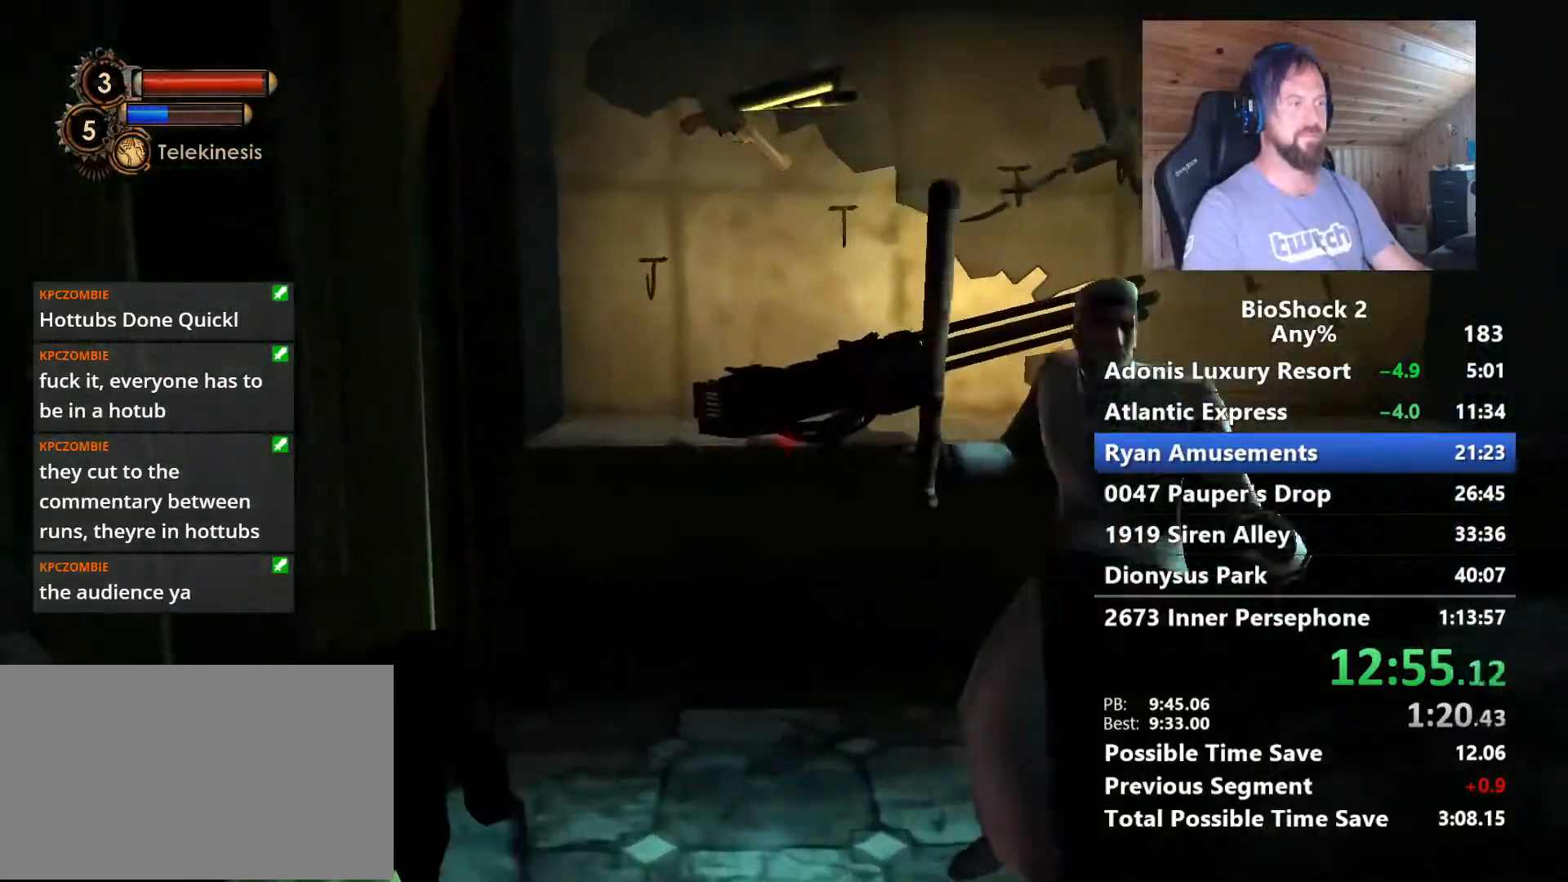
{"keys": ["a"], "mouse": ["wheel"], "mouse_move": "still", "events": [[350, "a", "down"], [450, "mouse_wheel", "down"], [500, "w", "up"]]}